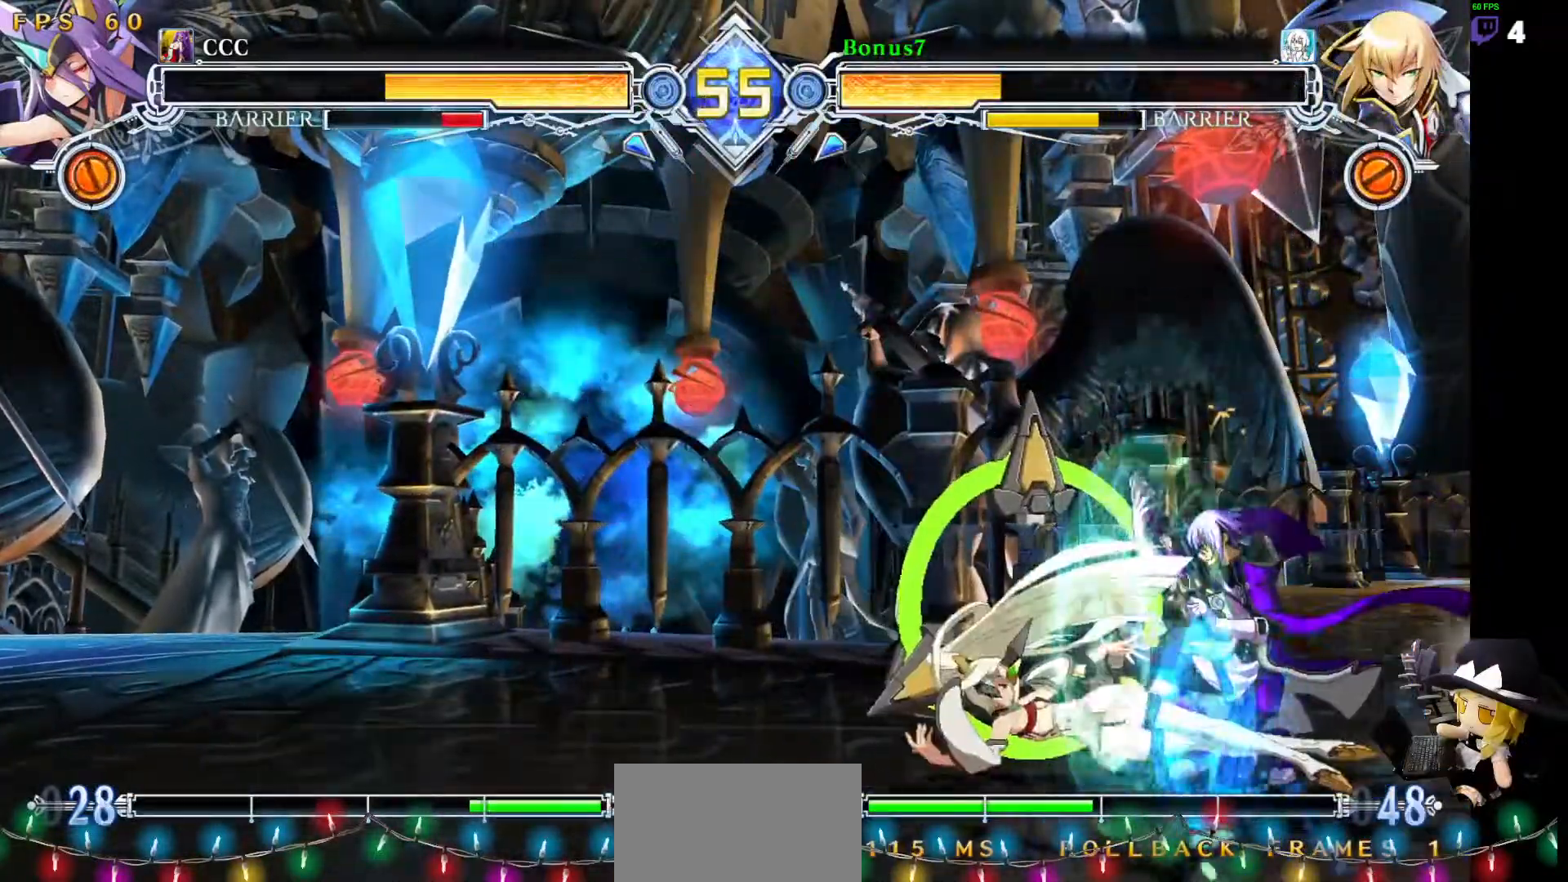
Gameplay with a controller (arcade stick); each line is a JSON object with the inputs held at the frame after it (dt_ms = milliseconds from this image to that frame). "events" lists button and stick changes between this image and that frame as [ms after this image, input, new state], when the widget could be followed in between. Not read: L3 R3 other_buttons.
{"dt_ms": 506, "buttons": ["DPAD_DOWN"], "events": [[84, "SQUARE", "up"], [152, "DPAD_RIGHT", "up"], [202, "DPAD_RIGHT", "down"], [455, "DPAD_RIGHT", "up"]]}
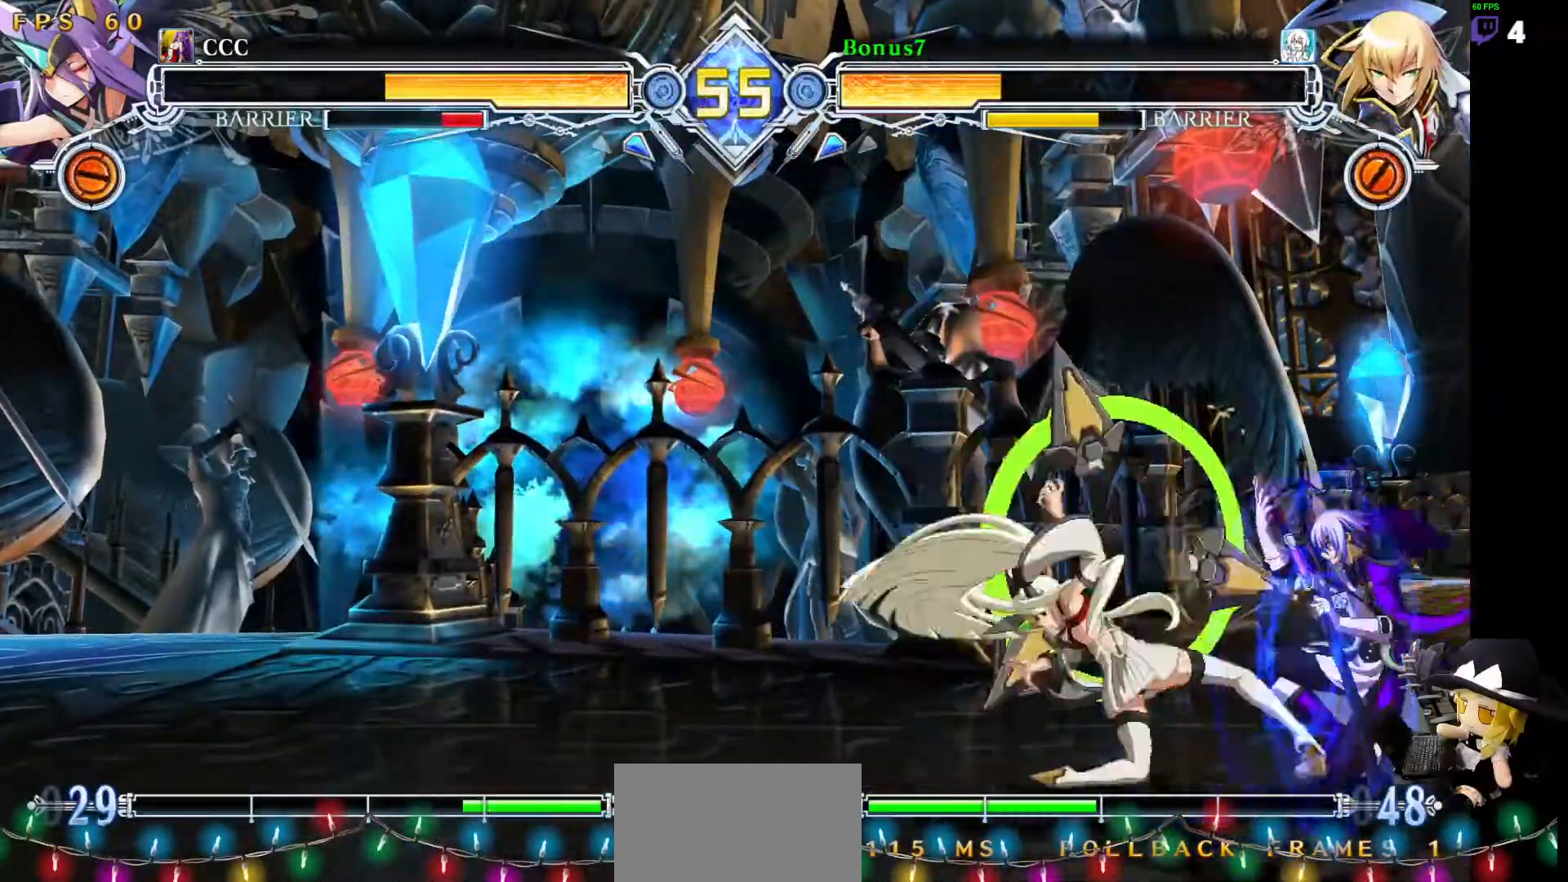
{"dt_ms": 489, "buttons": ["DPAD_LEFT"], "events": [[84, "DPAD_RIGHT", "down"], [354, "DPAD_DOWN", "up"], [387, "DPAD_RIGHT", "up"], [455, "DPAD_LEFT", "down"]]}
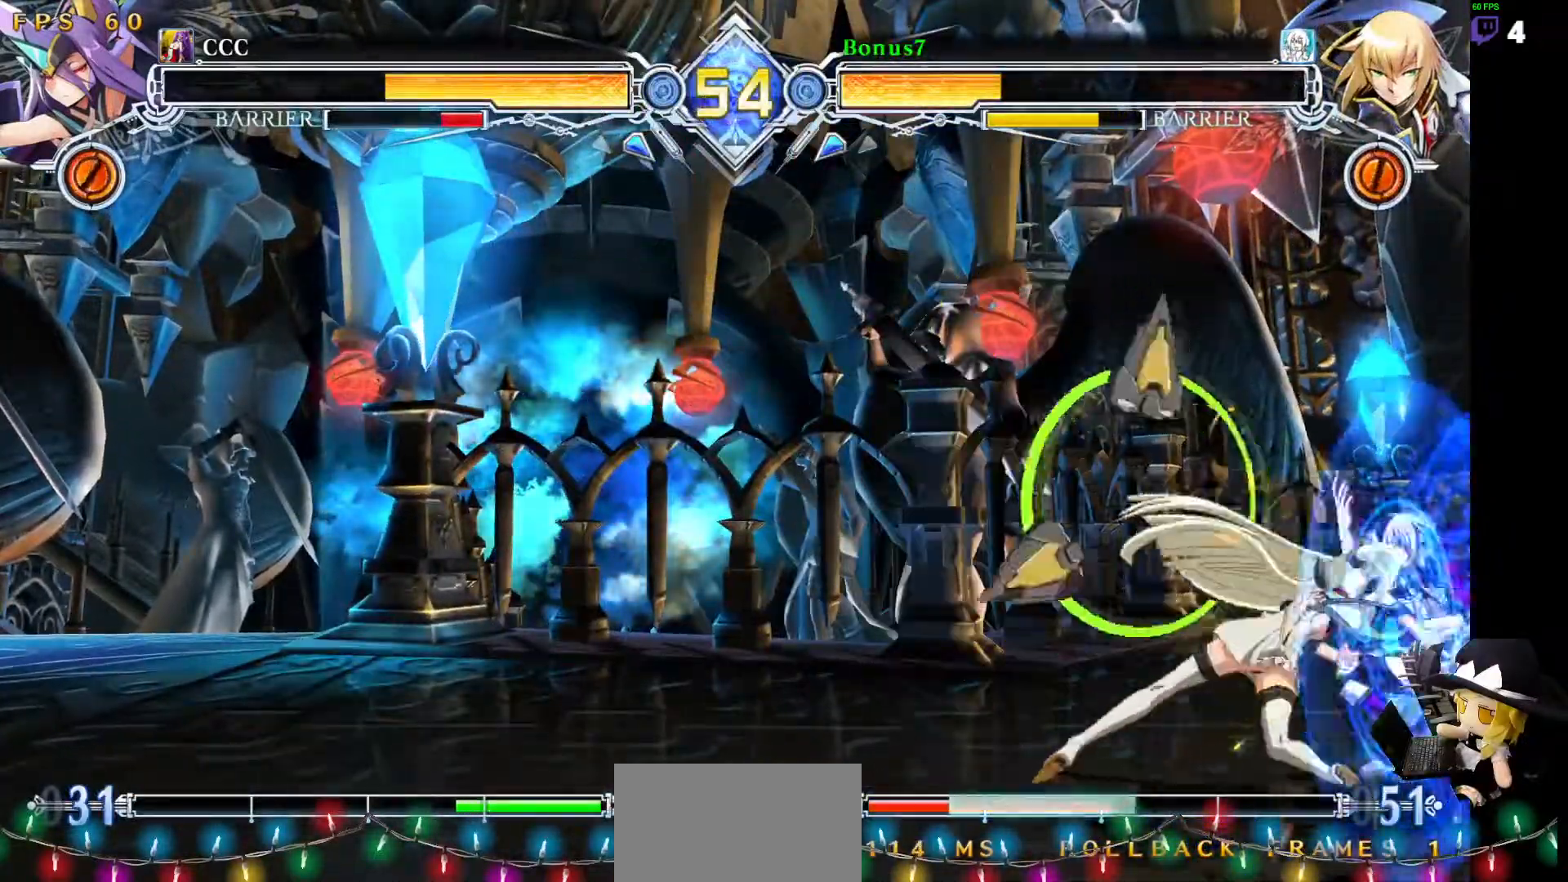
{"dt_ms": 505, "buttons": ["CROSS"], "events": [[16, "DPAD_DOWN", "down"], [50, "DPAD_LEFT", "up"], [101, "DPAD_LEFT", "down"], [168, "CROSS", "down"], [168, "DPAD_DOWN", "up"], [202, "DPAD_LEFT", "up"]]}
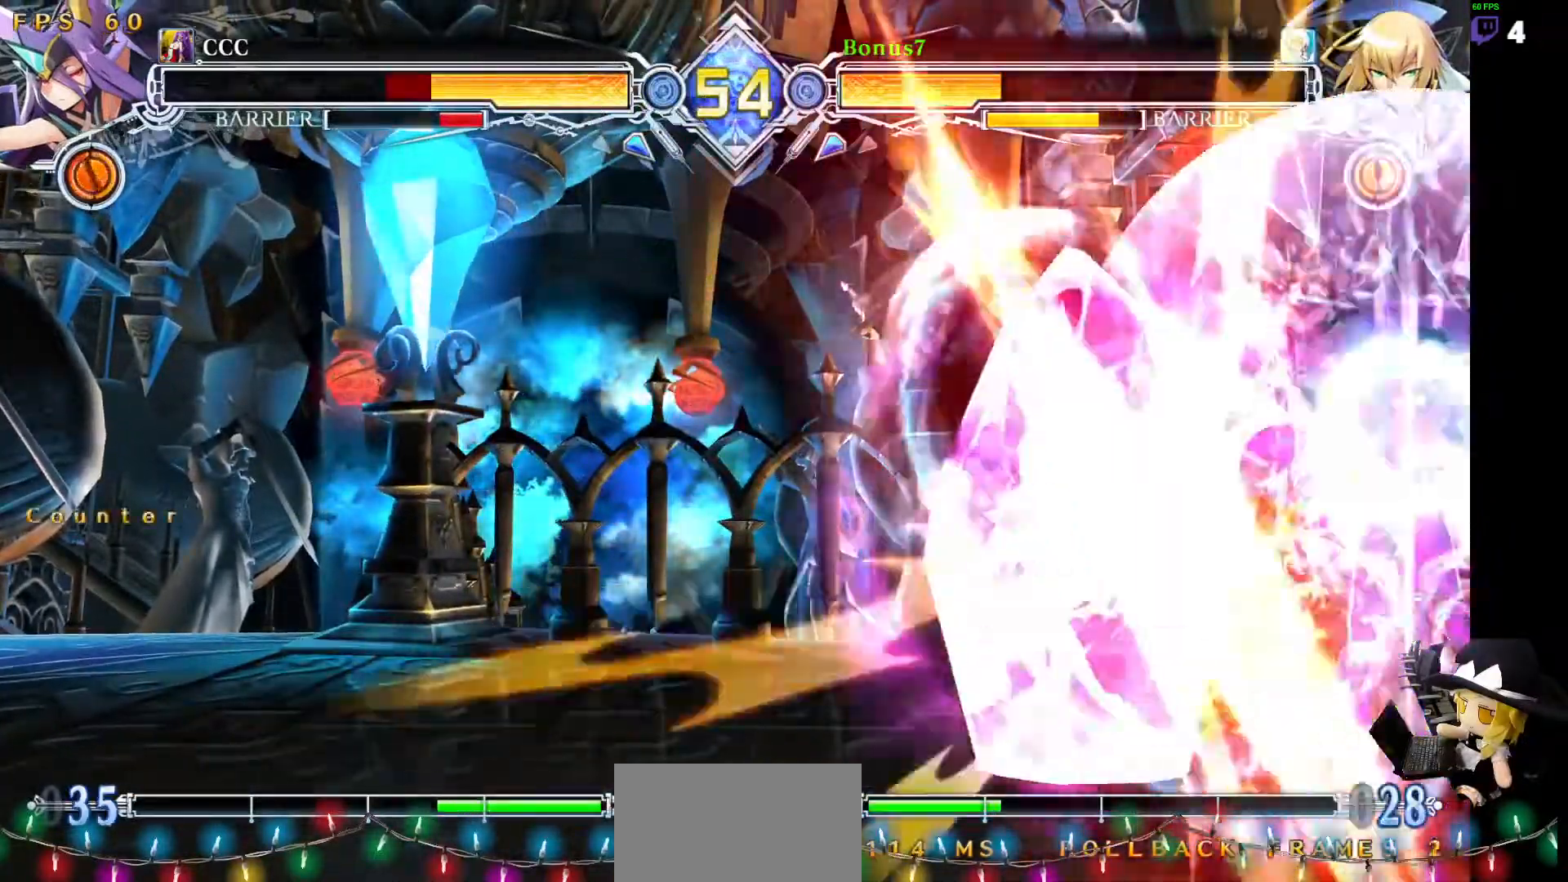
{"dt_ms": 995, "buttons": []}
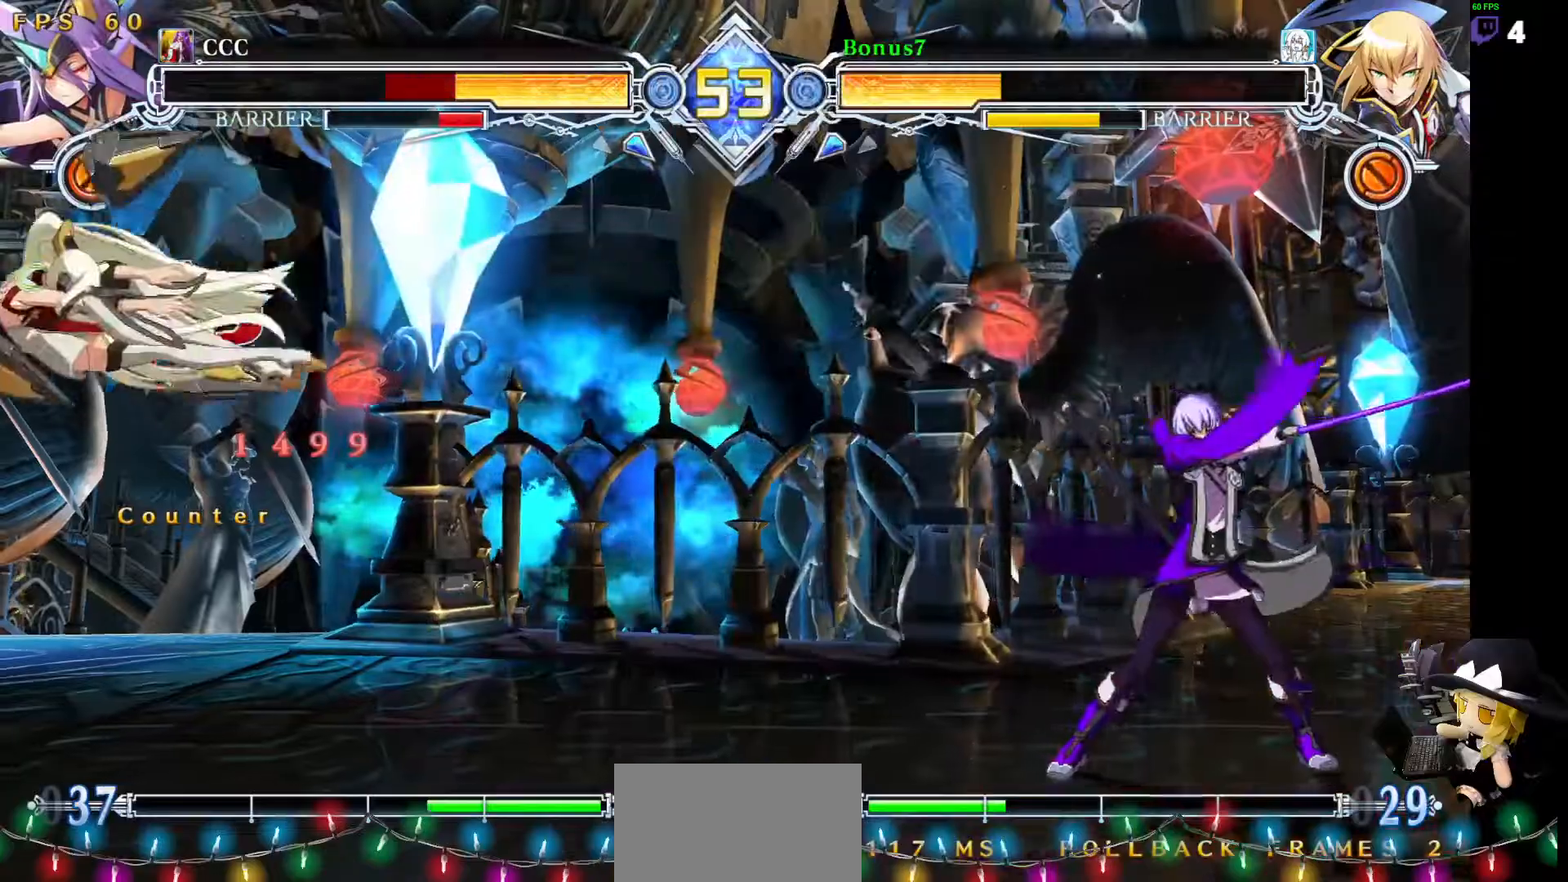
{"dt_ms": 506, "buttons": ["DPAD_LEFT"], "events": [[337, "DPAD_LEFT", "down"], [404, "DPAD_LEFT", "up"], [455, "DPAD_LEFT", "down"]]}
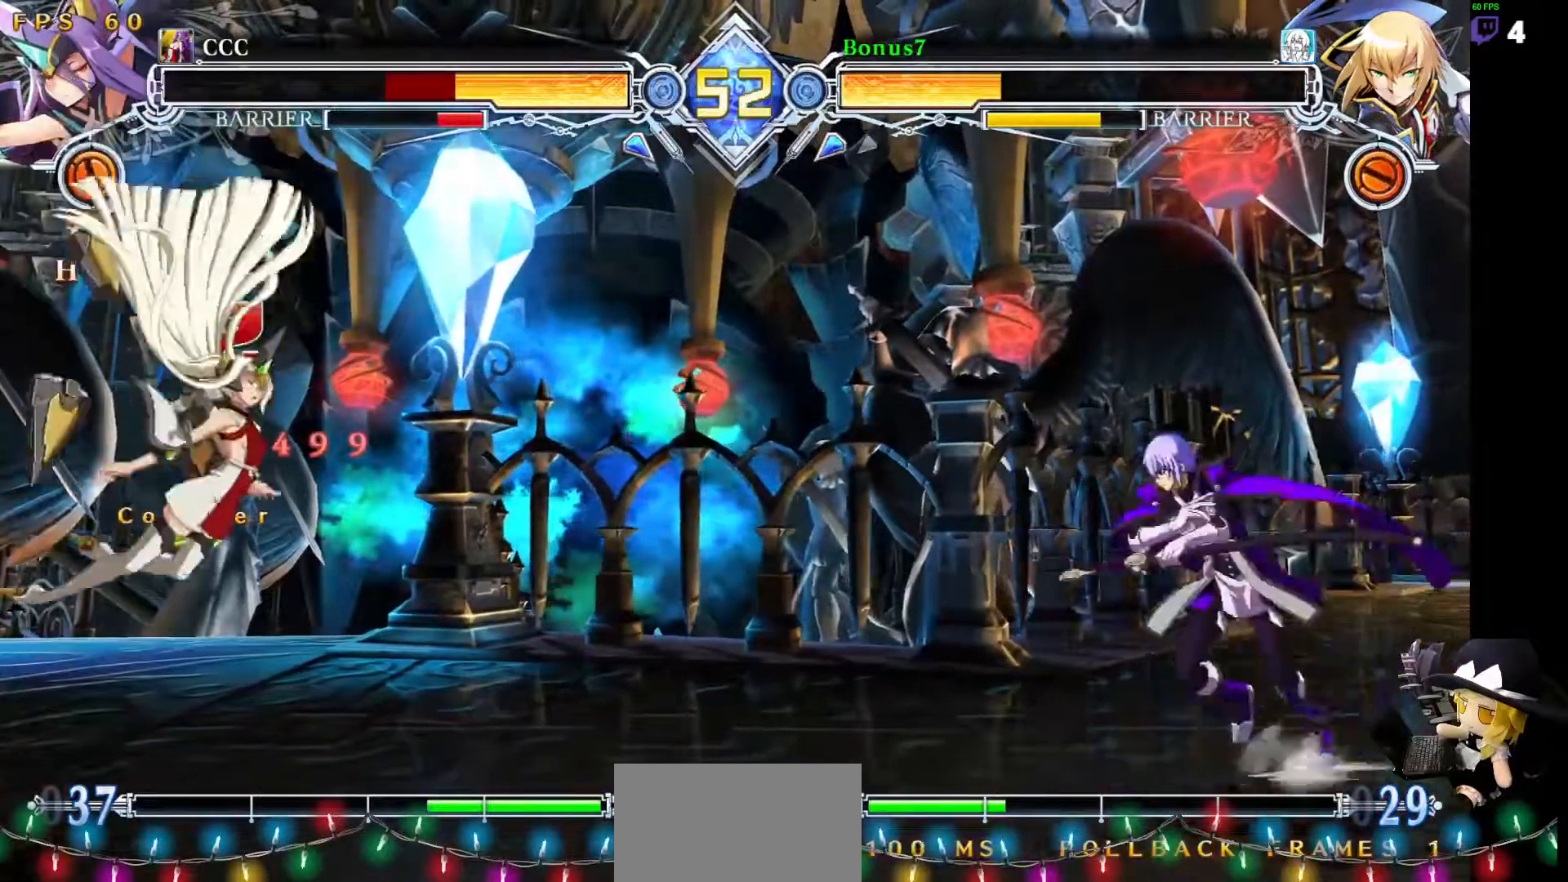
{"dt_ms": 505, "buttons": ["TRIANGLE", "DPAD_RIGHT"], "events": [[33, "DPAD_DOWN", "down"], [134, "R1", "down"], [202, "DPAD_DOWN", "up"], [219, "DPAD_LEFT", "up"], [252, "R1", "up"], [286, "DPAD_DOWN", "down"], [337, "DPAD_RIGHT", "down"], [387, "TRIANGLE", "down"], [404, "DPAD_DOWN", "up"]]}
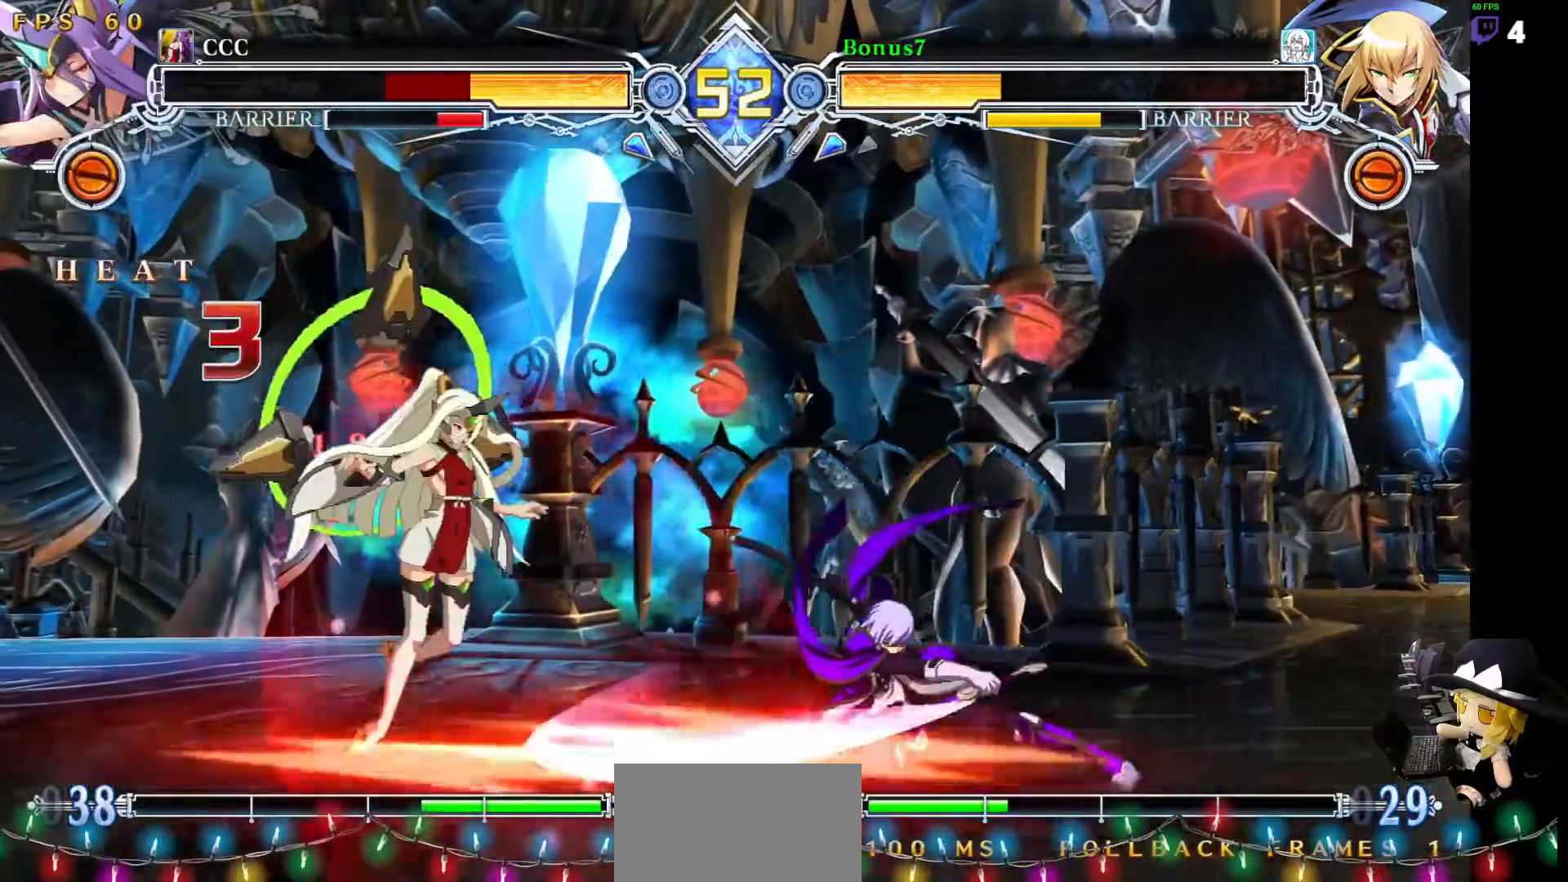
{"dt_ms": 489, "buttons": ["R1"], "events": [[135, "DPAD_RIGHT", "up"], [203, "TRIANGLE", "up"], [439, "R1", "down"]]}
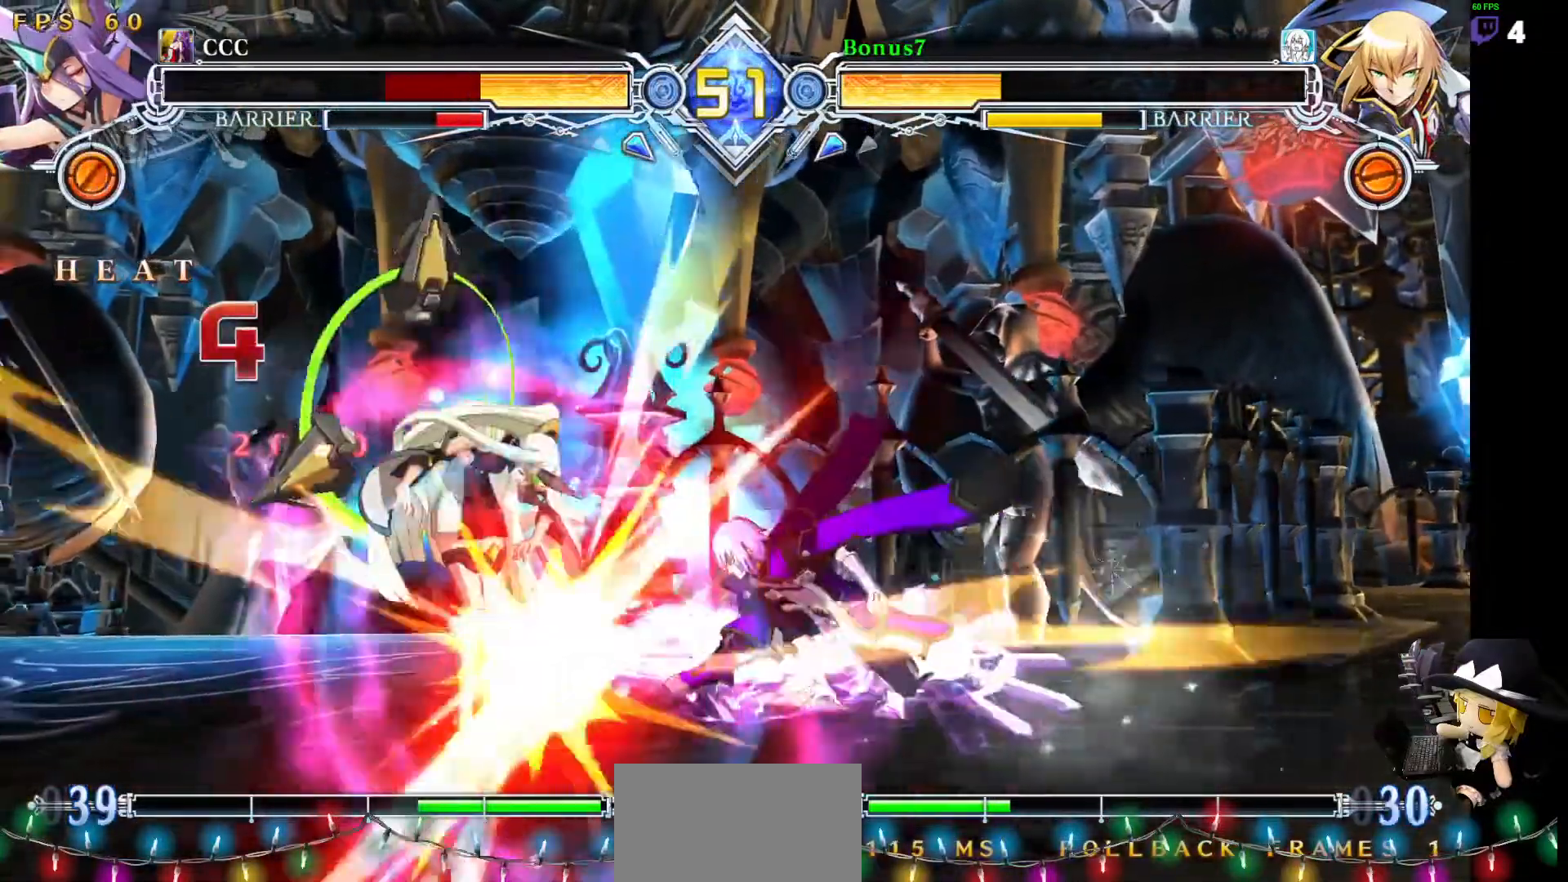
{"dt_ms": 506, "buttons": ["R1"], "events": []}
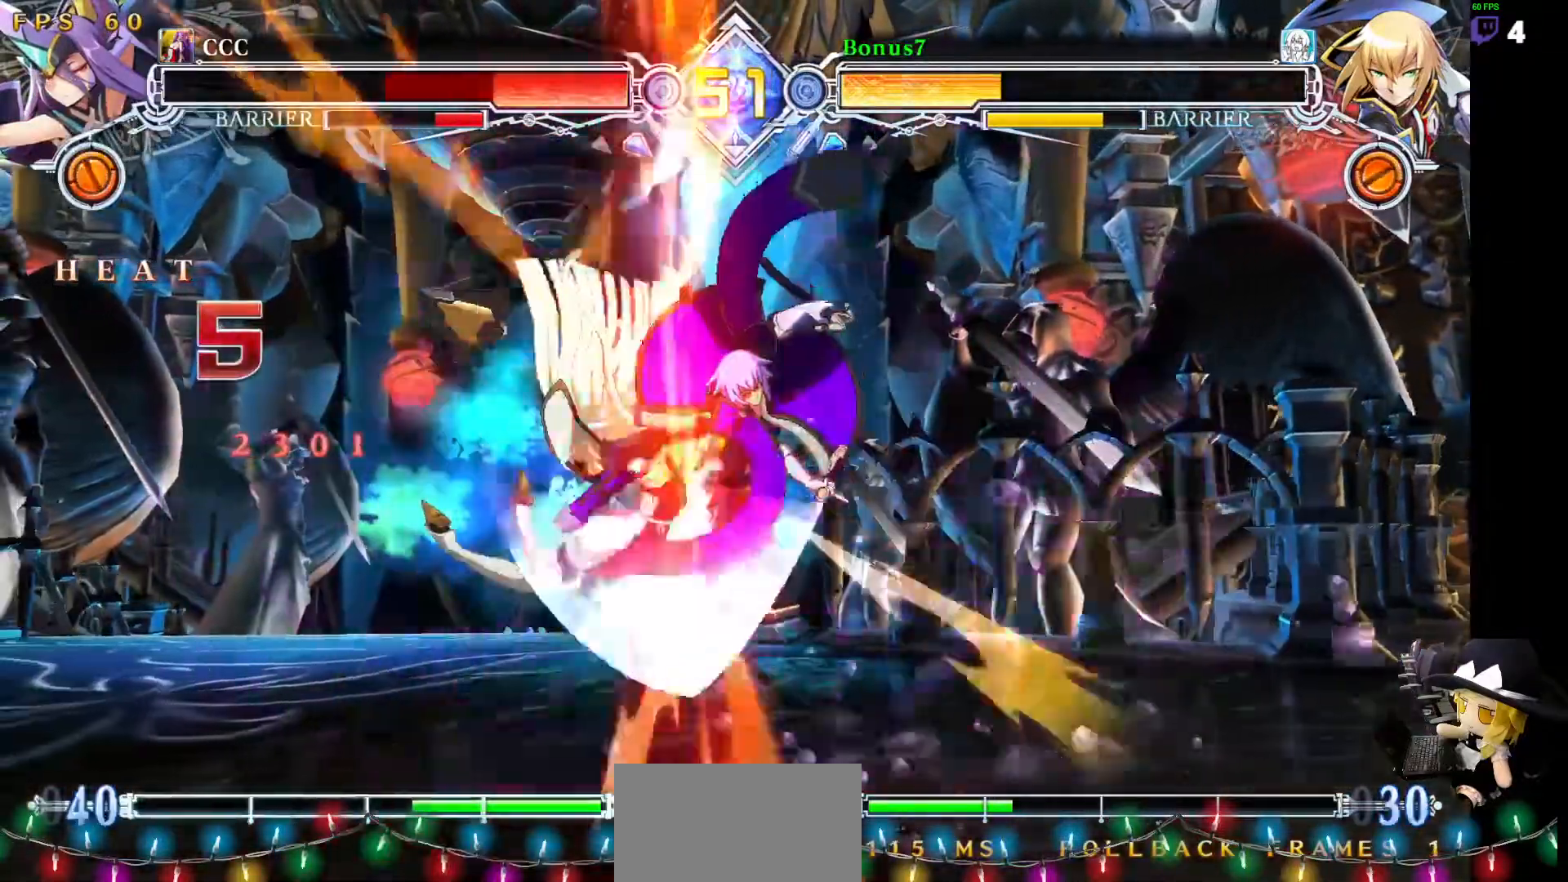
{"dt_ms": 506, "buttons": ["TRIANGLE"]}
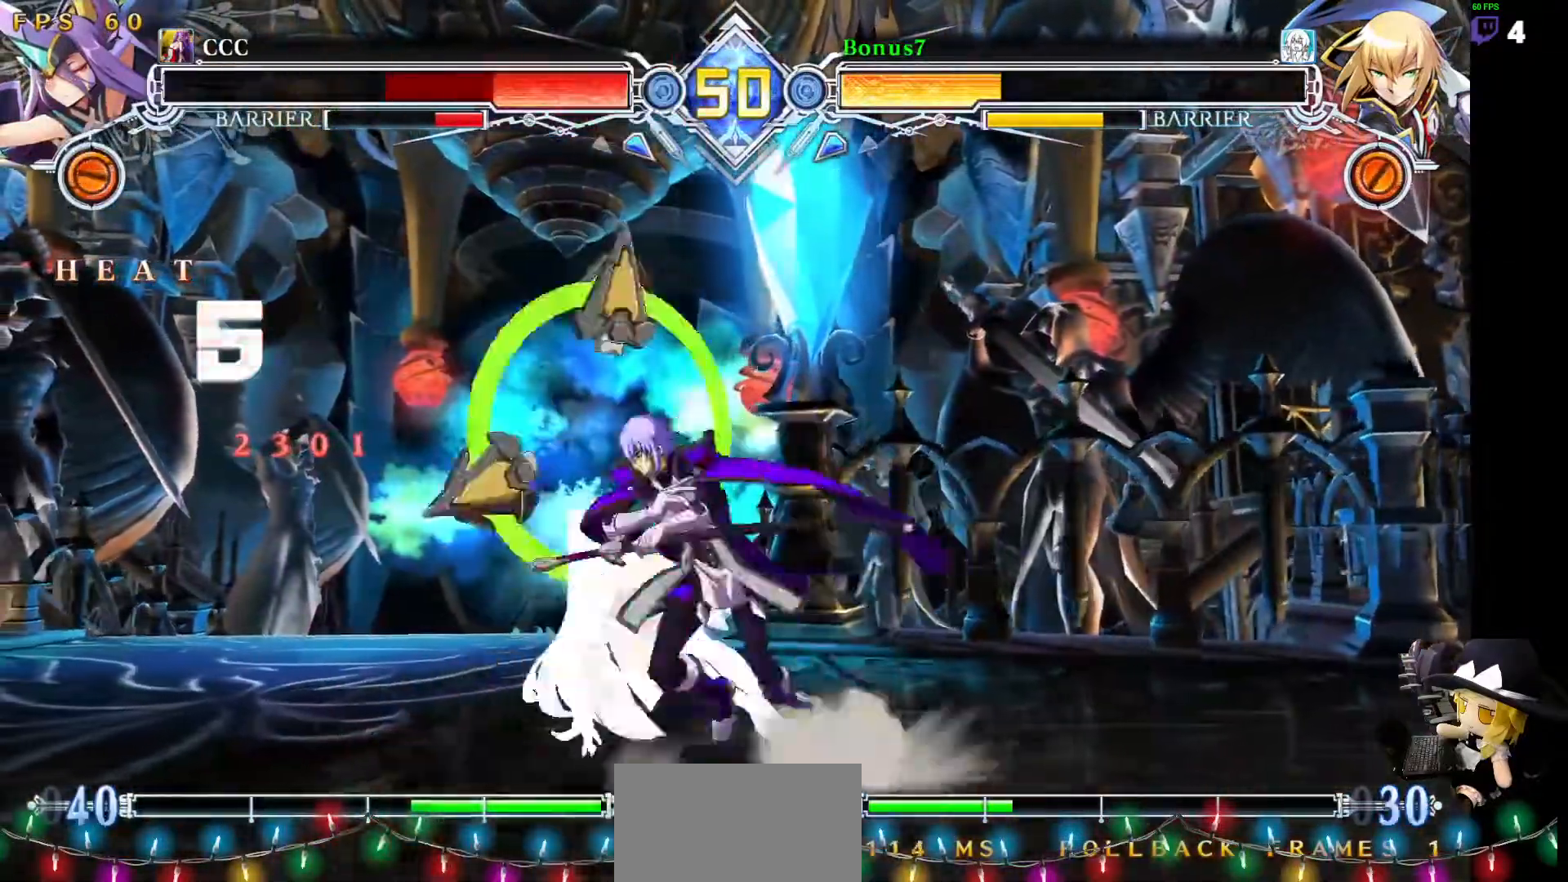
{"dt_ms": 488, "buttons": ["TRIANGLE", "R1"], "events": [[16, "TRIANGLE", "up"], [84, "R1", "down"], [269, "R1", "up"], [455, "R1", "down"], [455, "TRIANGLE", "down"]]}
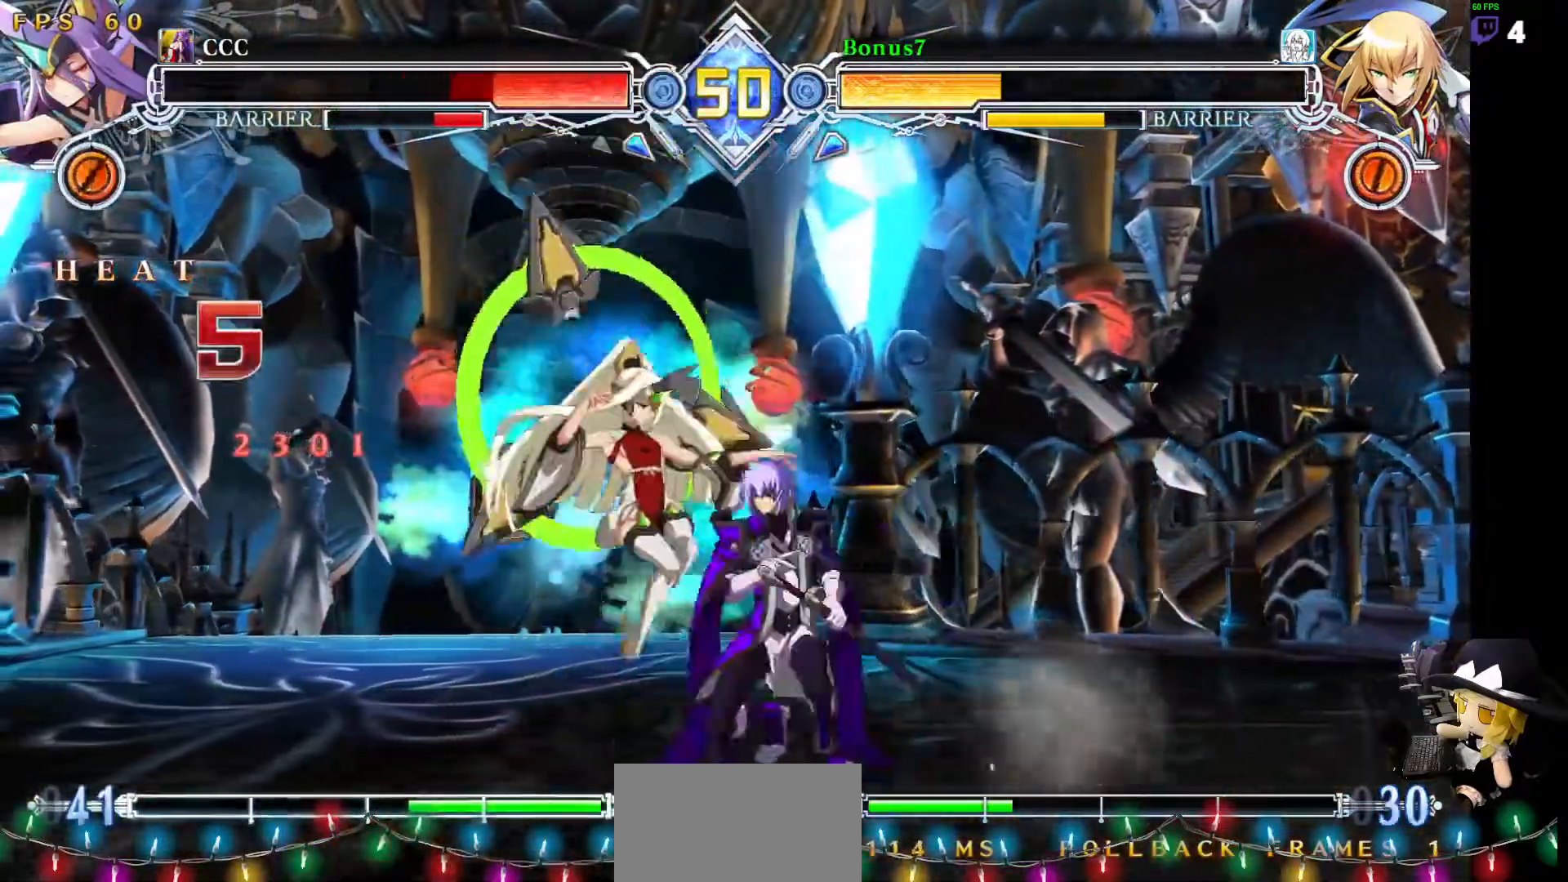
{"dt_ms": 506, "buttons": [], "events": [[51, "R1", "up"], [51, "TRIANGLE", "up"]]}
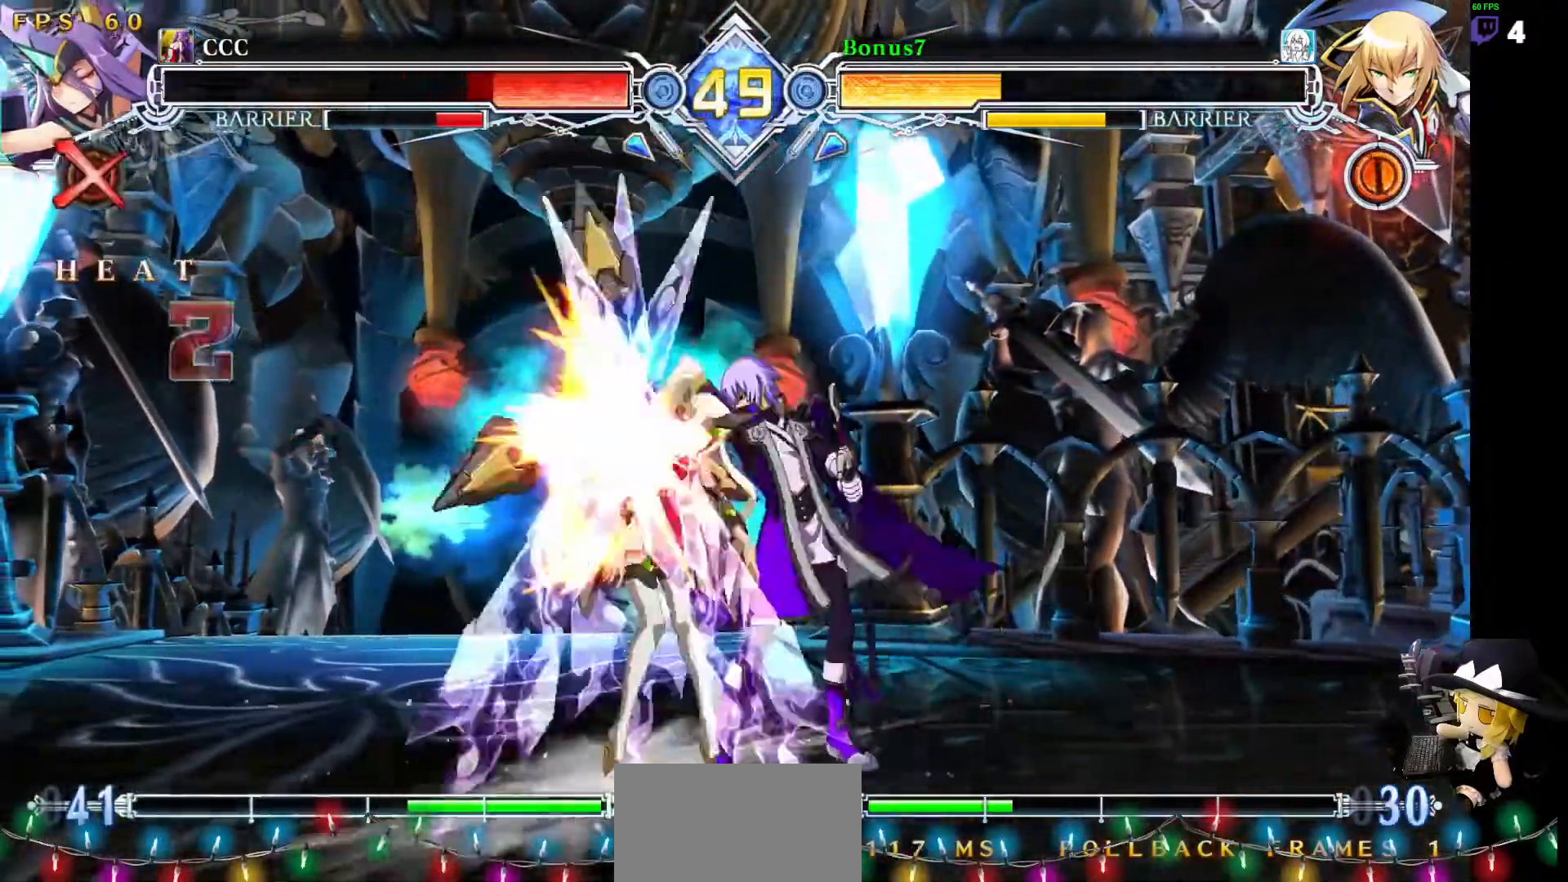
{"dt_ms": 506, "buttons": [], "events": [[287, "L1", "down"], [388, "L1", "up"]]}
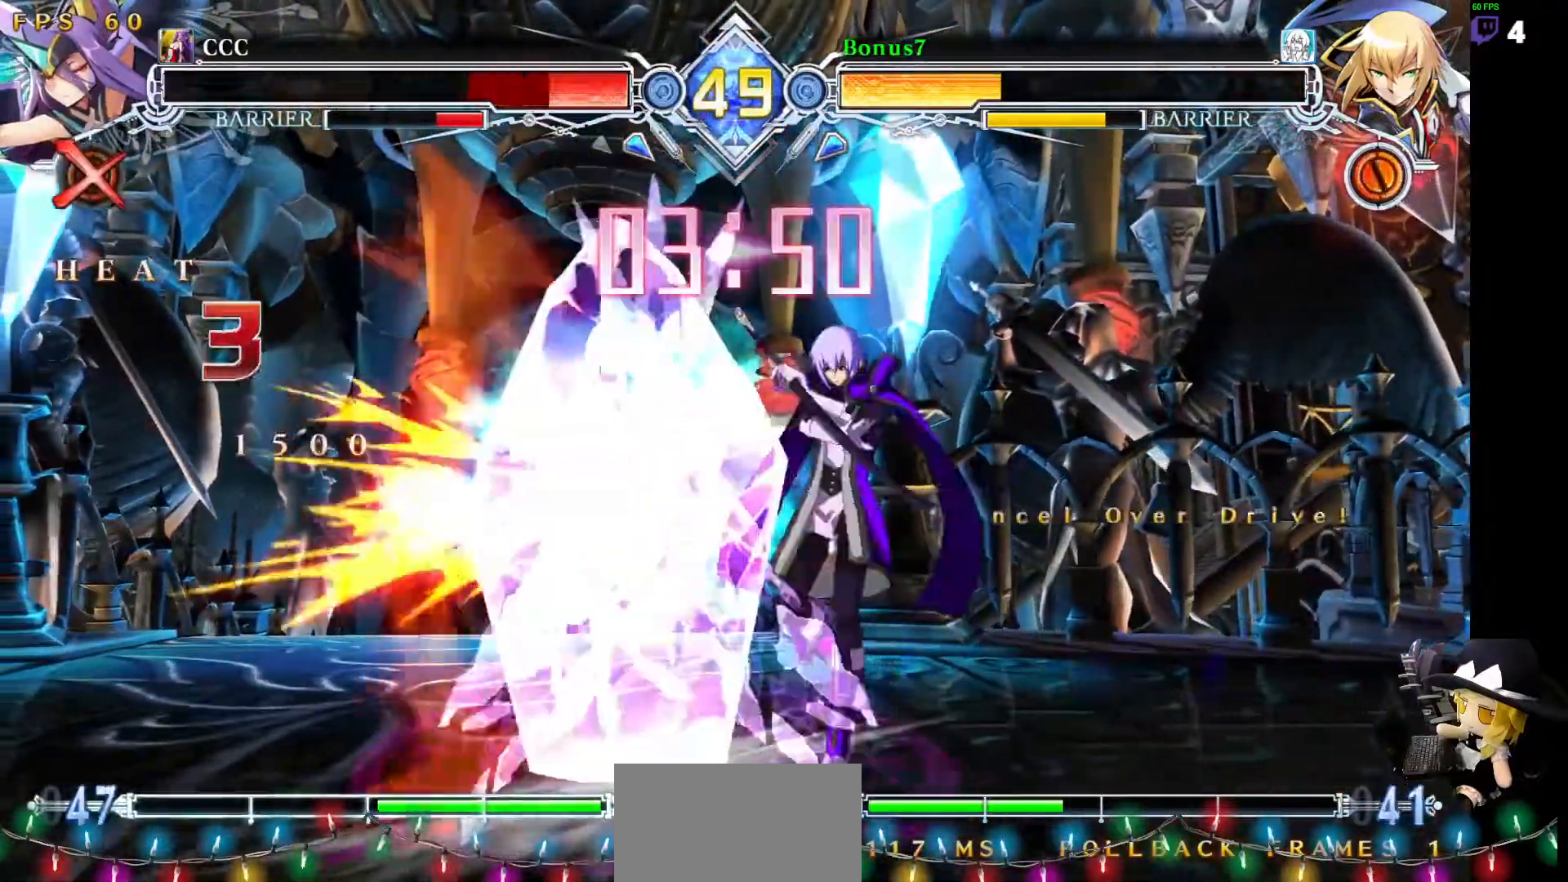
{"dt_ms": 489, "buttons": []}
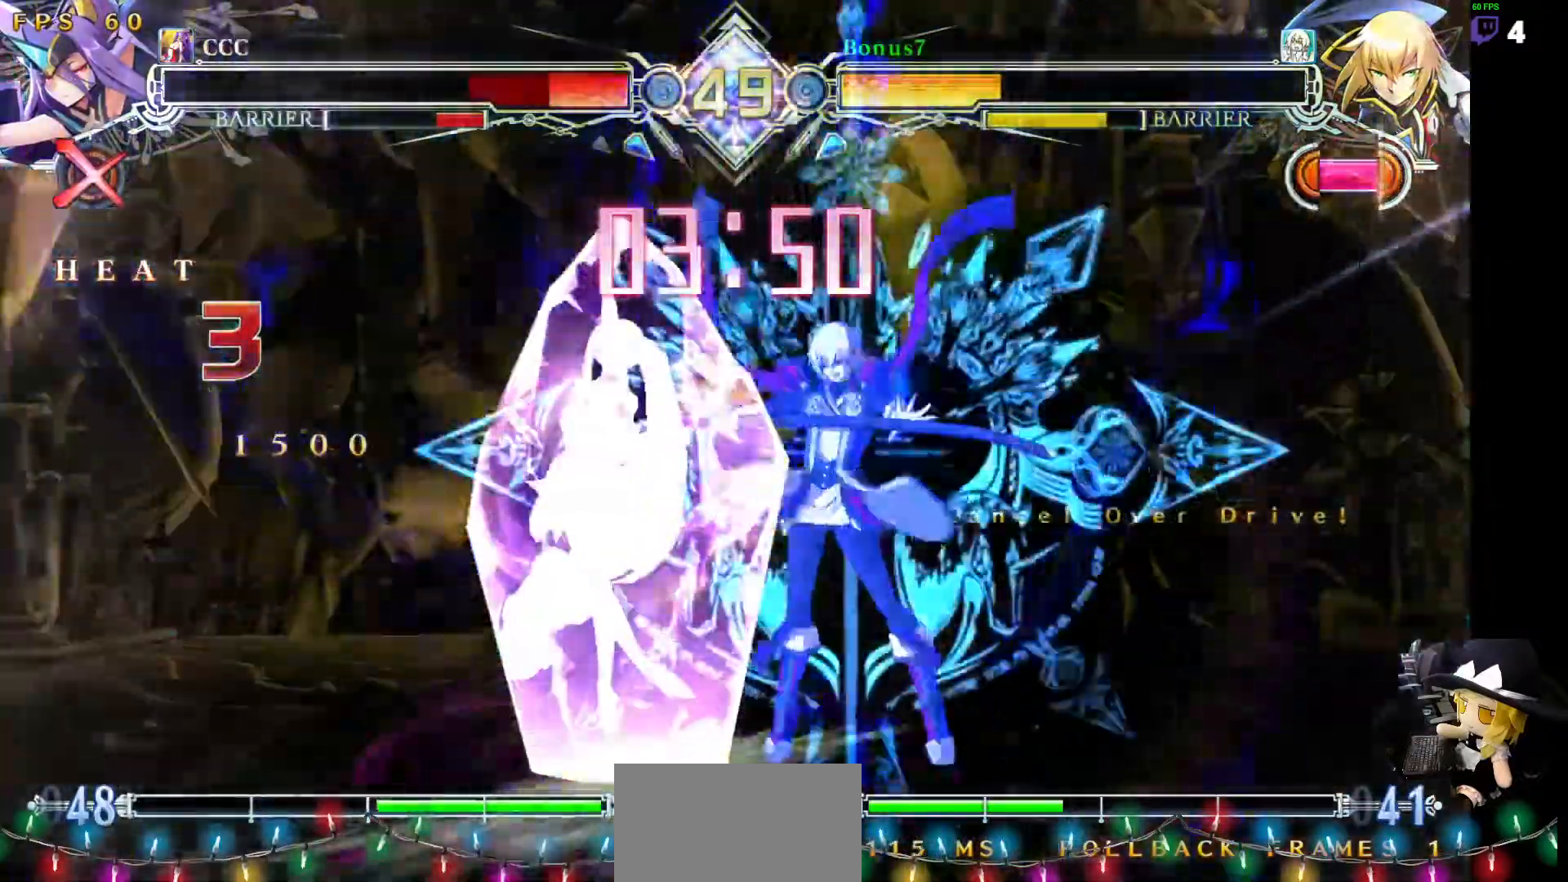
{"dt_ms": 505, "buttons": [], "events": [[455, "DPAD_LEFT", "down"], [505, "DPAD_LEFT", "up"]]}
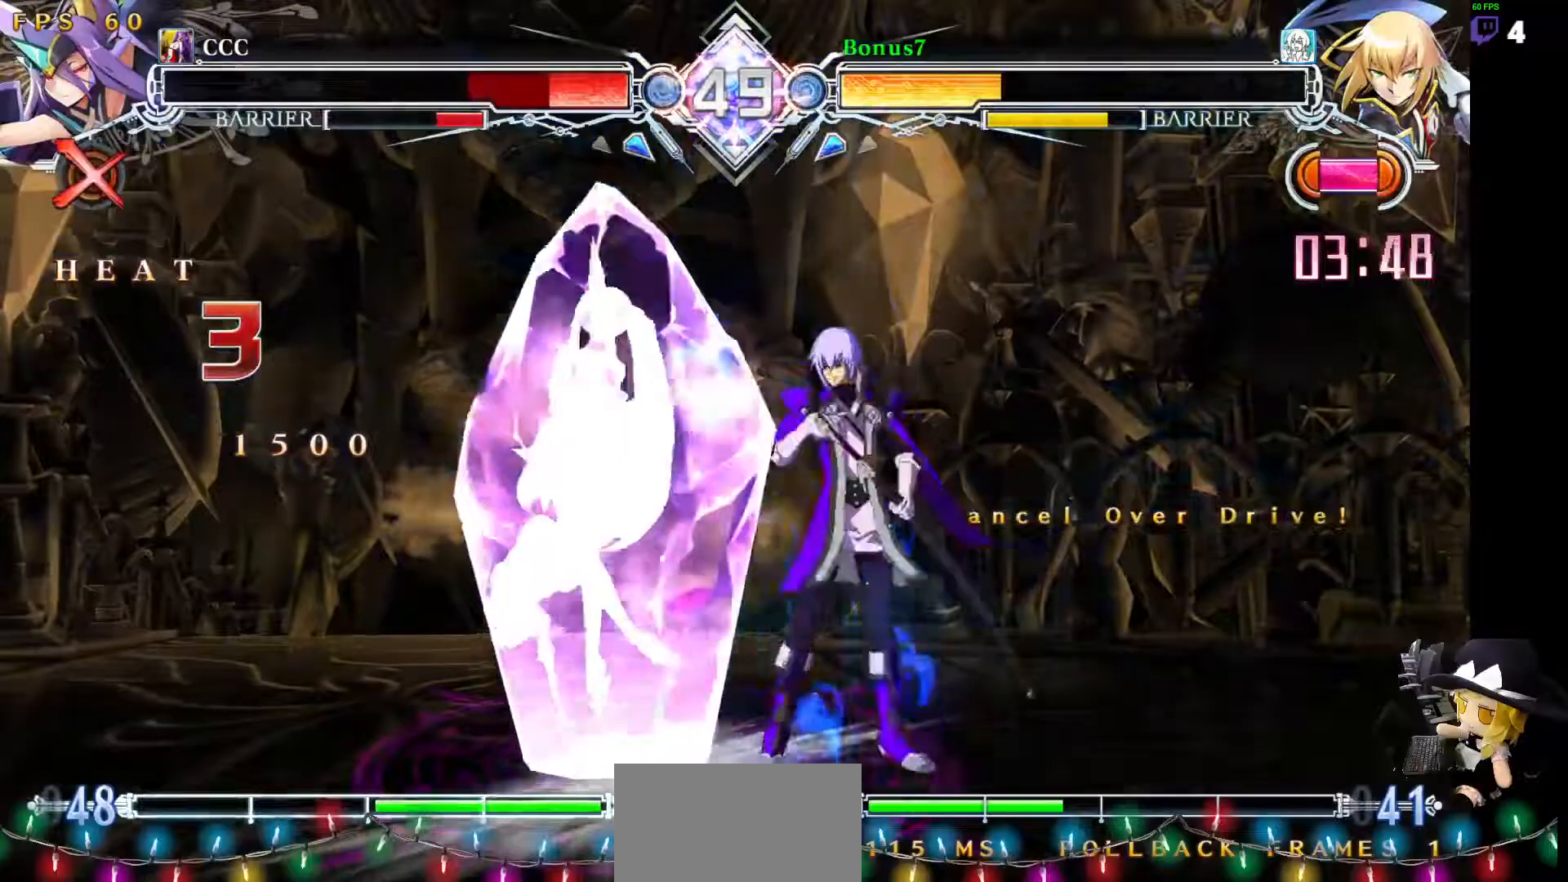
{"dt_ms": 506, "buttons": []}
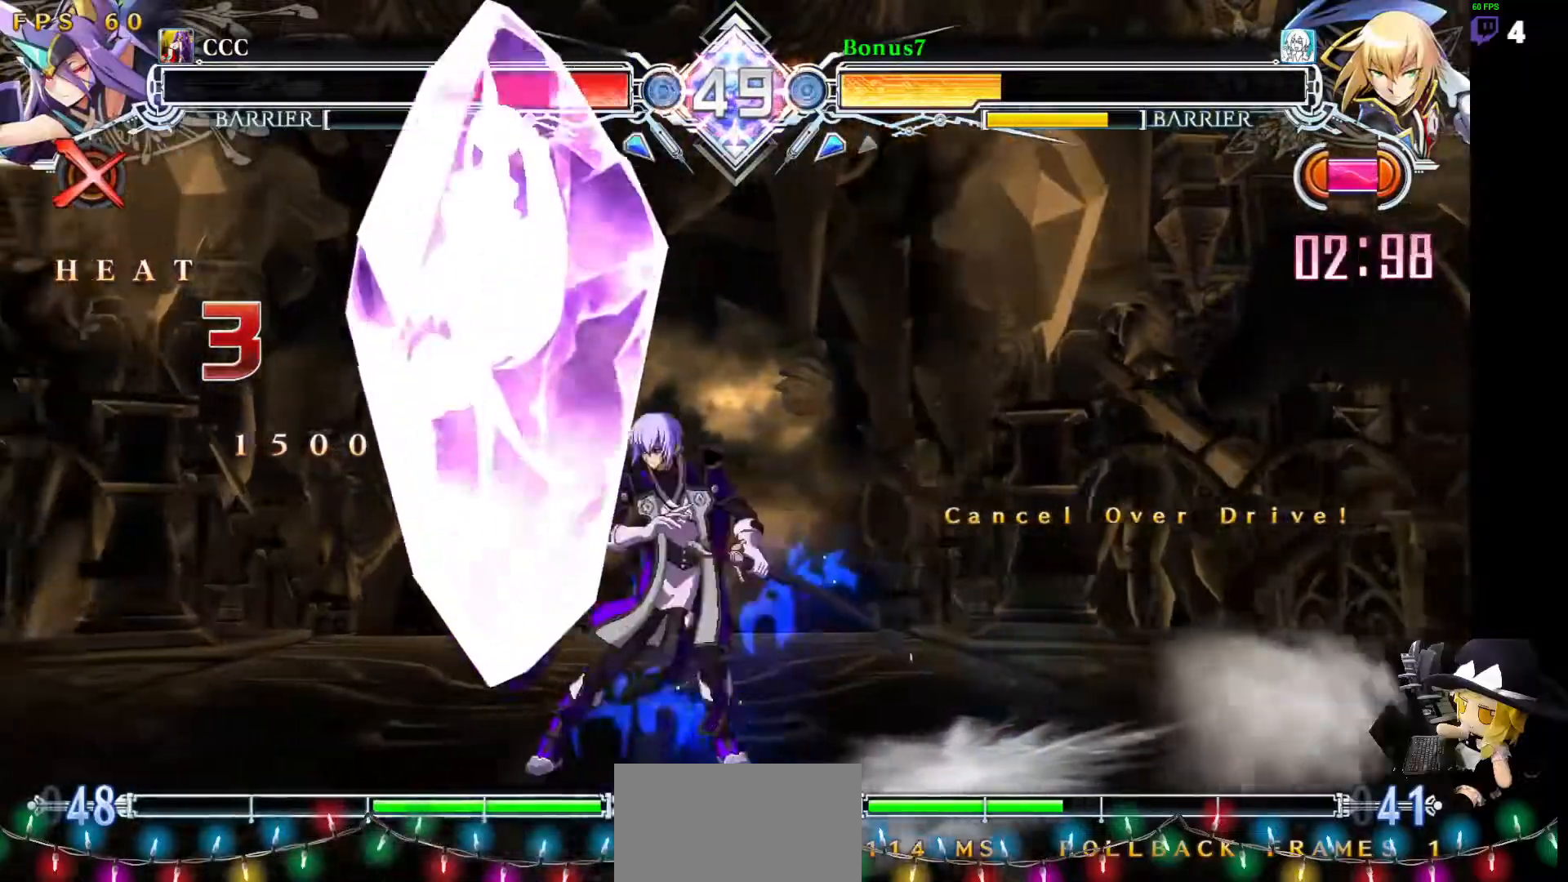
{"dt_ms": 489, "buttons": ["R1"], "events": [[17, "R1", "down"], [118, "R1", "up"], [169, "DPAD_DOWN", "down"], [253, "R1", "down"], [388, "DPAD_DOWN", "up"]]}
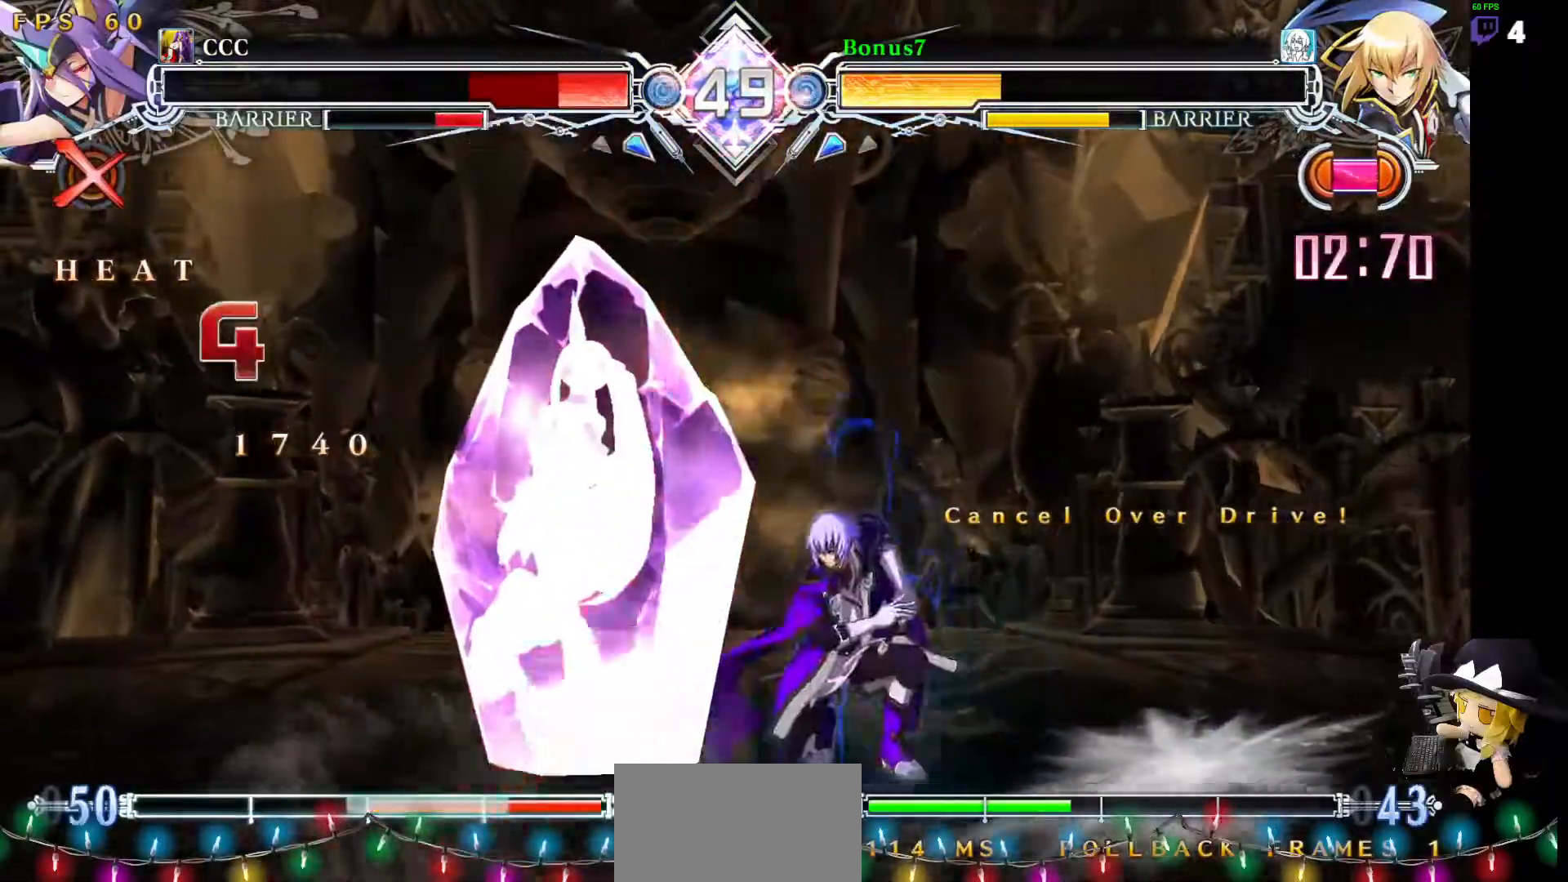
{"dt_ms": 506, "buttons": ["DPAD_DOWN"], "events": [[34, "R1", "up"], [101, "DPAD_LEFT", "down"], [118, "DPAD_DOWN", "down"], [219, "R1", "down"], [286, "DPAD_DOWN", "up"], [286, "DPAD_LEFT", "up"], [388, "DPAD_LEFT", "down"], [421, "R1", "up"], [438, "DPAD_DOWN", "down"], [489, "DPAD_LEFT", "up"]]}
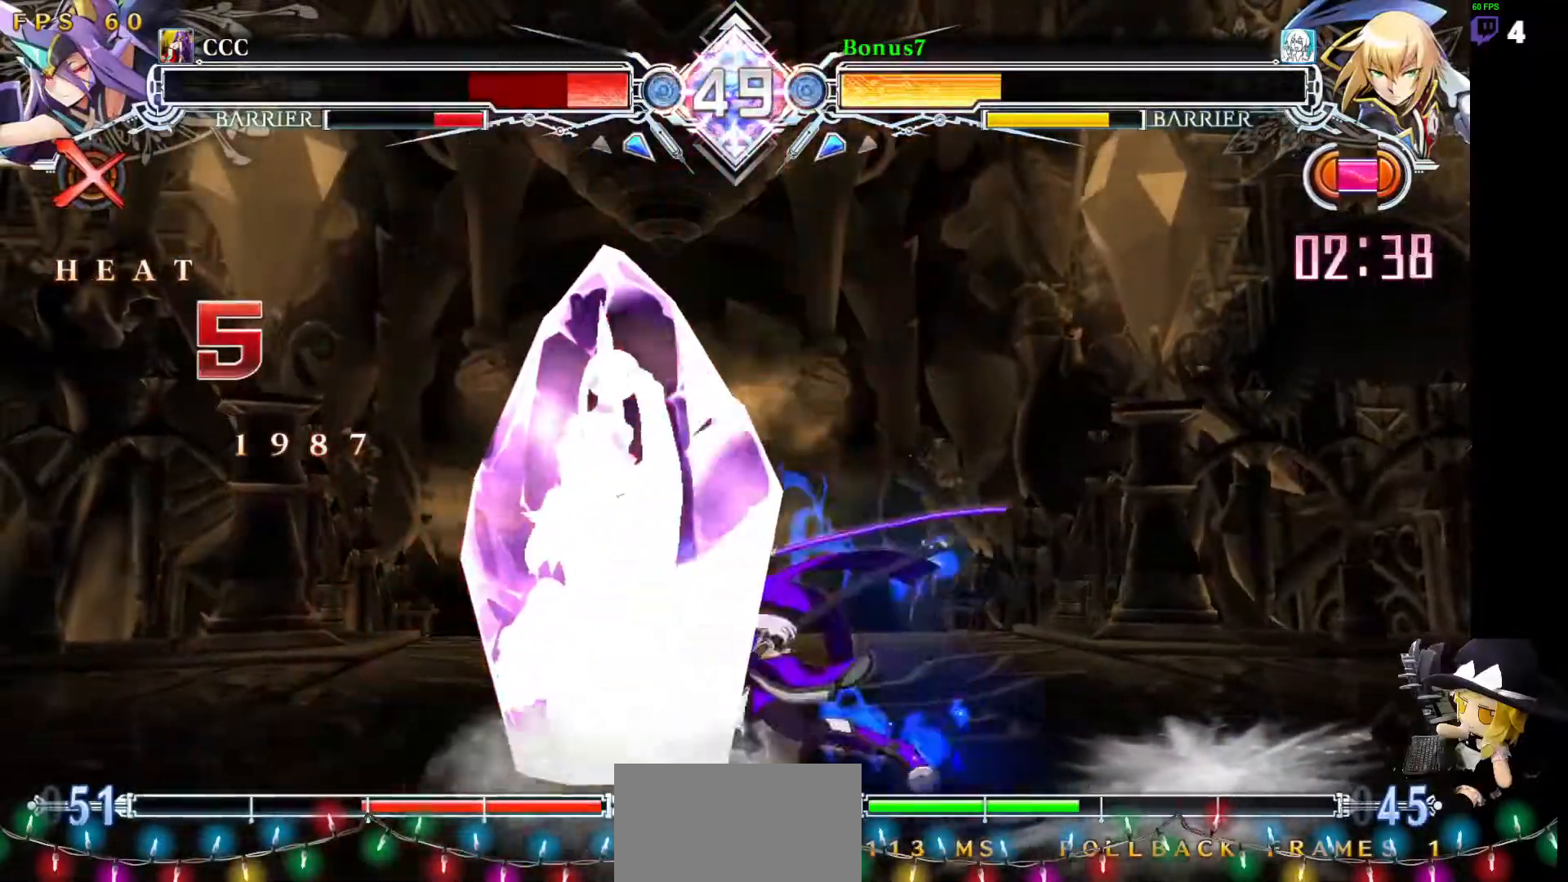
{"dt_ms": 505, "buttons": []}
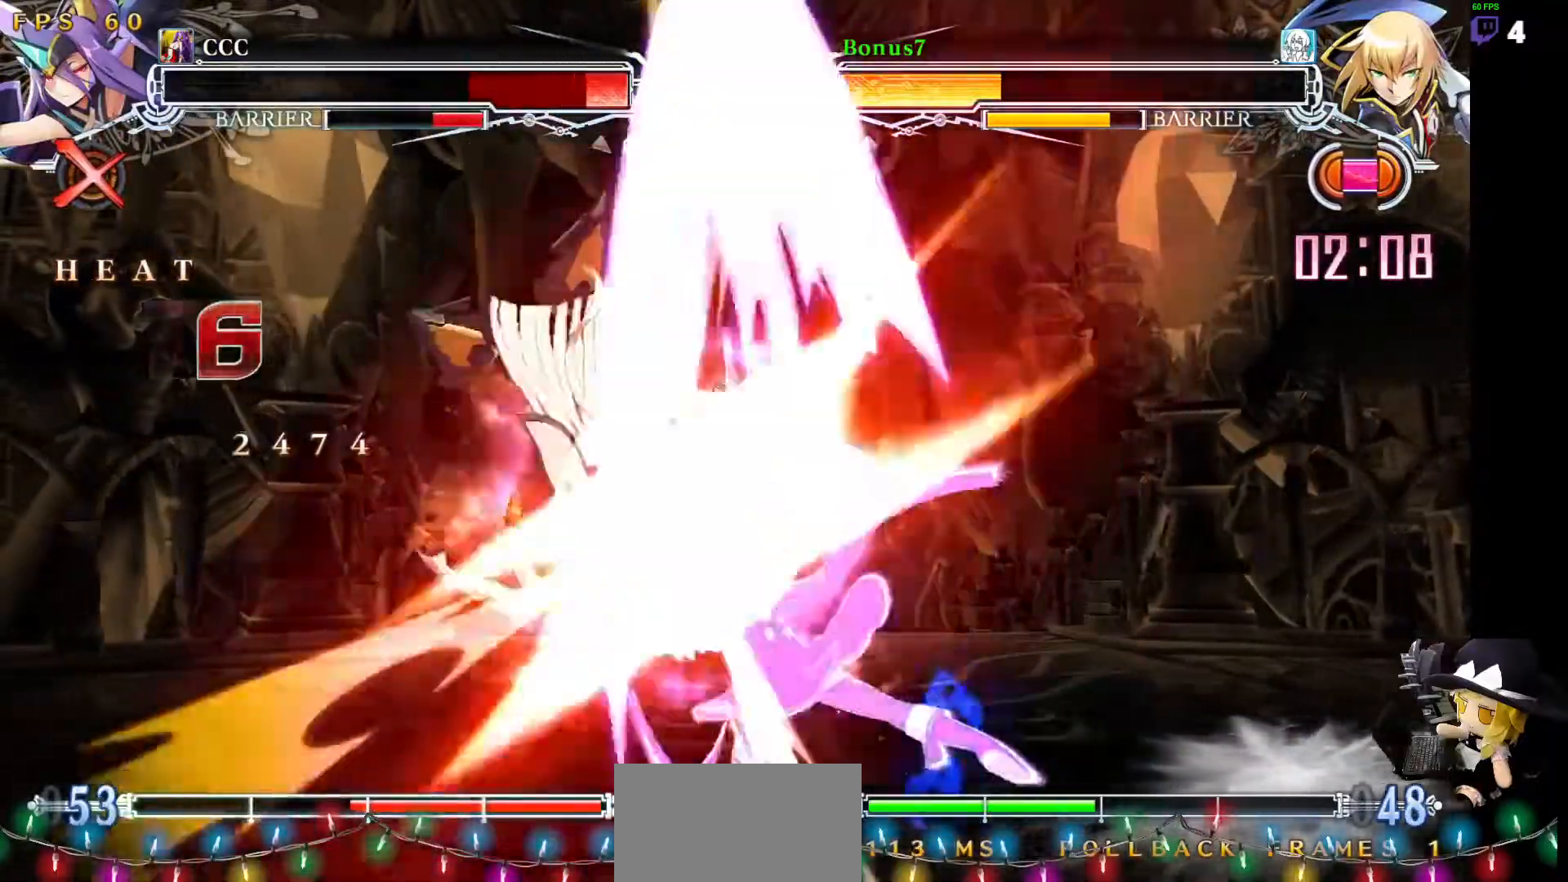
{"dt_ms": 489, "buttons": [], "events": []}
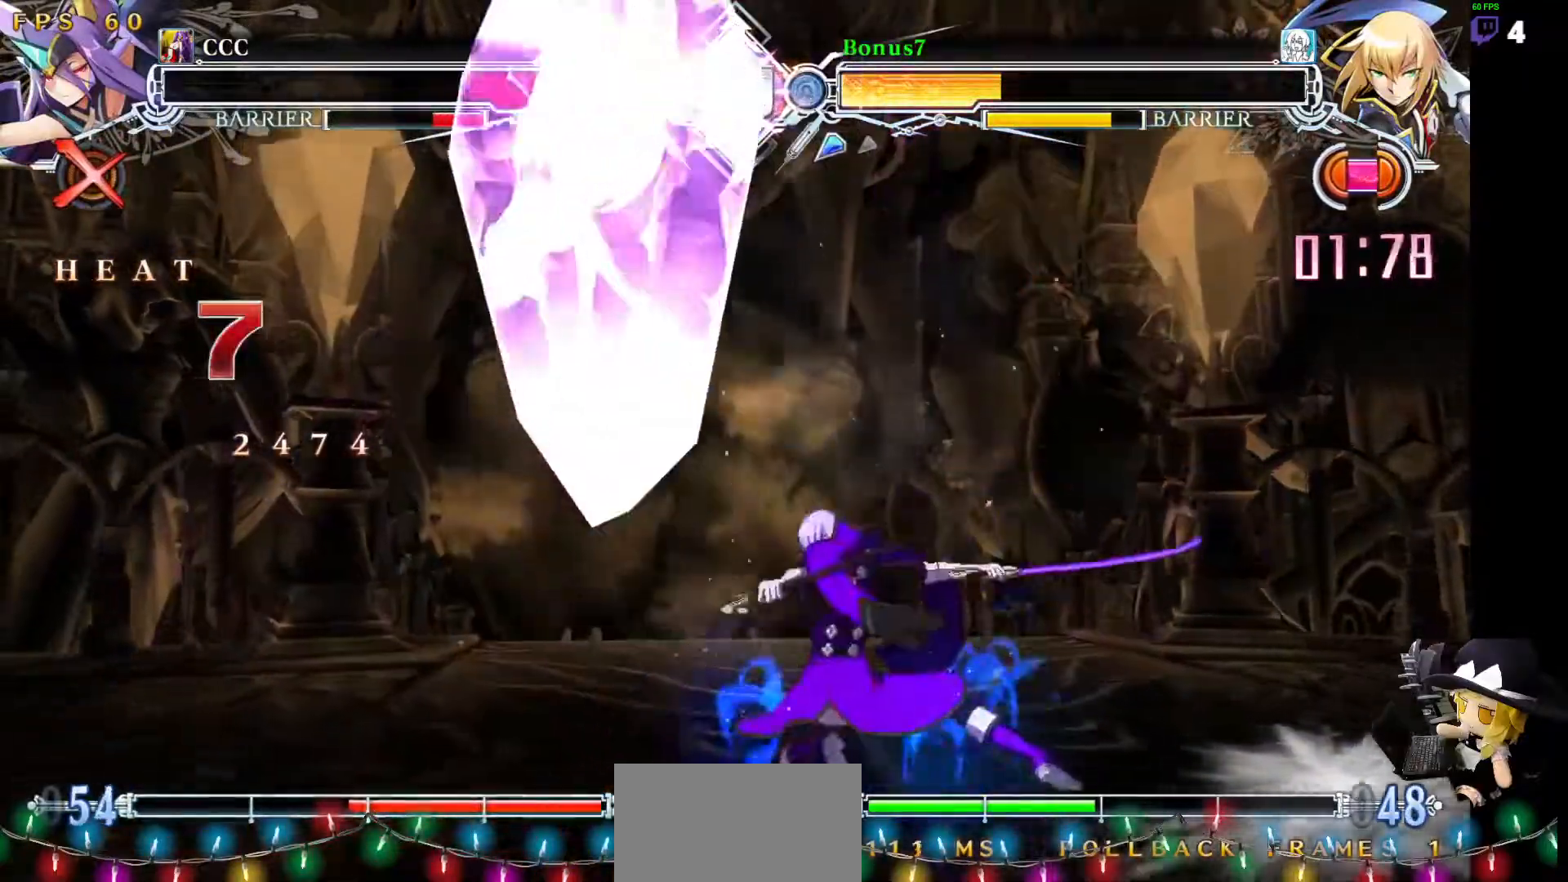
{"dt_ms": 506, "buttons": ["R1"], "events": [[287, "DPAD_LEFT", "down"], [337, "DPAD_LEFT", "up"], [405, "DPAD_LEFT", "down"], [472, "DPAD_LEFT", "up"], [489, "R1", "down"]]}
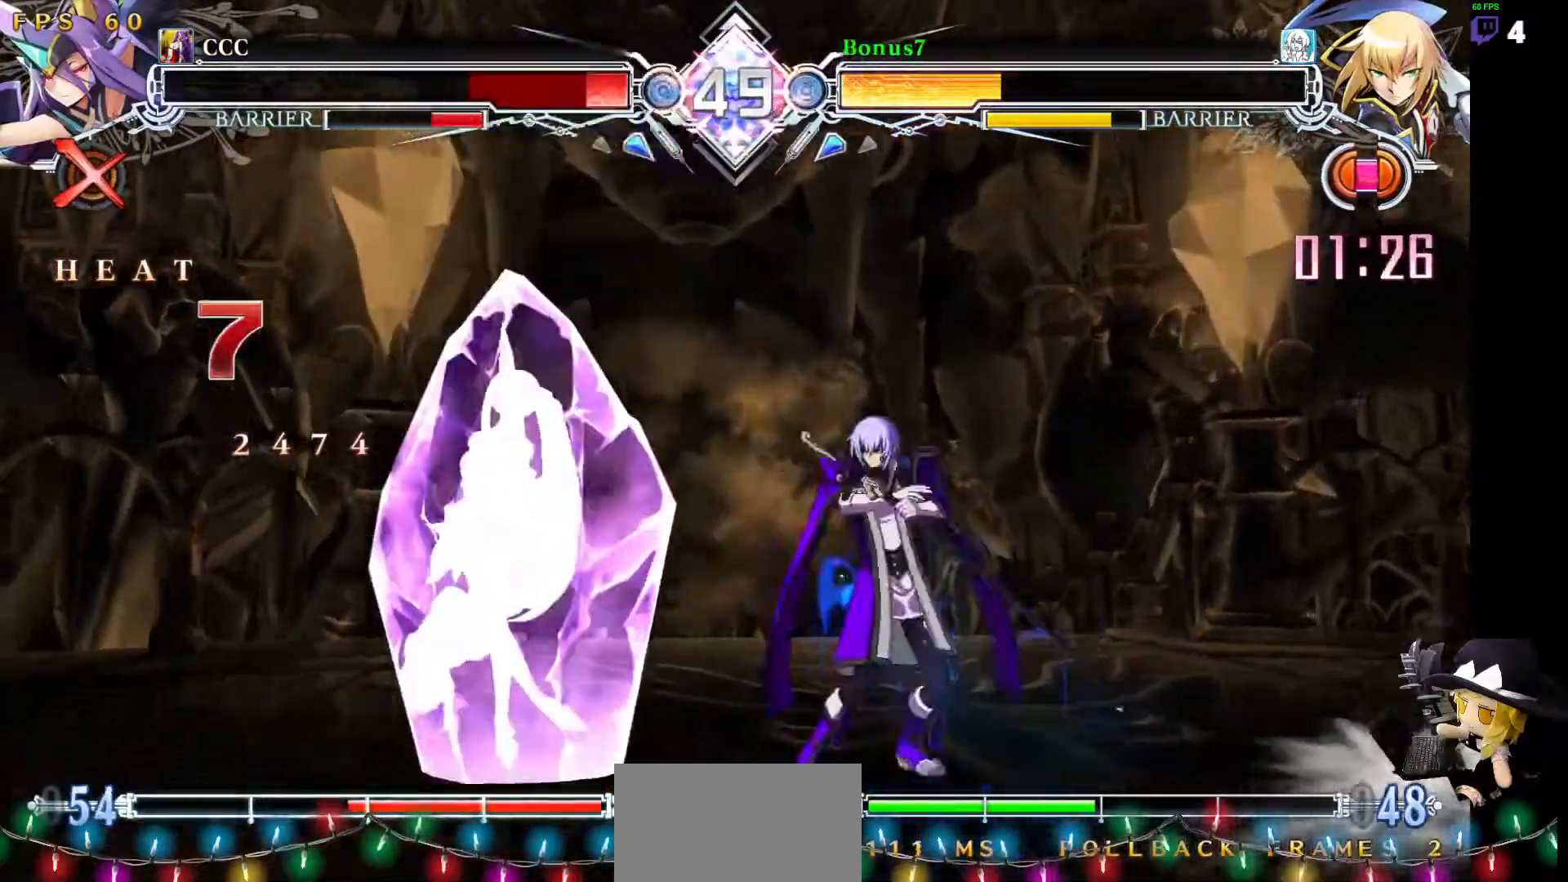
{"dt_ms": 506, "buttons": ["DPAD_DOWN", "DPAD_LEFT"], "events": [[67, "R1", "up"], [135, "DPAD_DOWN", "down"], [135, "DPAD_LEFT", "down"], [286, "R1", "down"], [303, "DPAD_DOWN", "up"], [320, "DPAD_LEFT", "up"], [421, "DPAD_LEFT", "down"], [455, "R1", "up"], [472, "DPAD_DOWN", "down"]]}
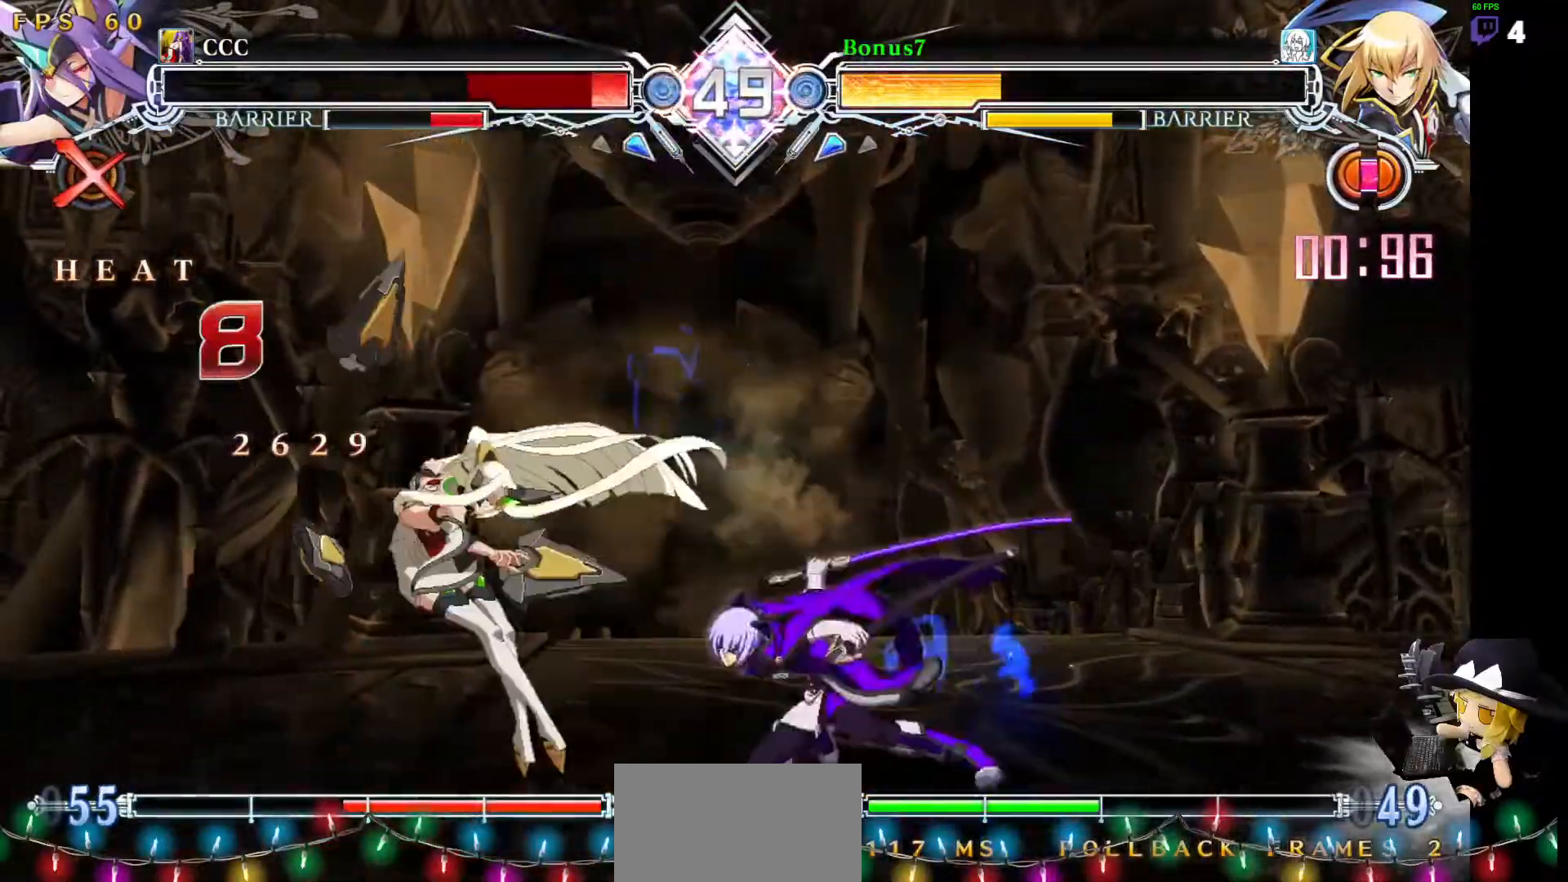
{"dt_ms": 488, "buttons": [], "events": [[33, "DPAD_LEFT", "up"], [50, "DPAD_DOWN", "up"], [50, "DPAD_RIGHT", "down"], [101, "DPAD_RIGHT", "up"], [118, "DPAD_DOWN", "down"], [185, "DPAD_DOWN", "up"], [202, "CROSS", "down"], [269, "CROSS", "up"]]}
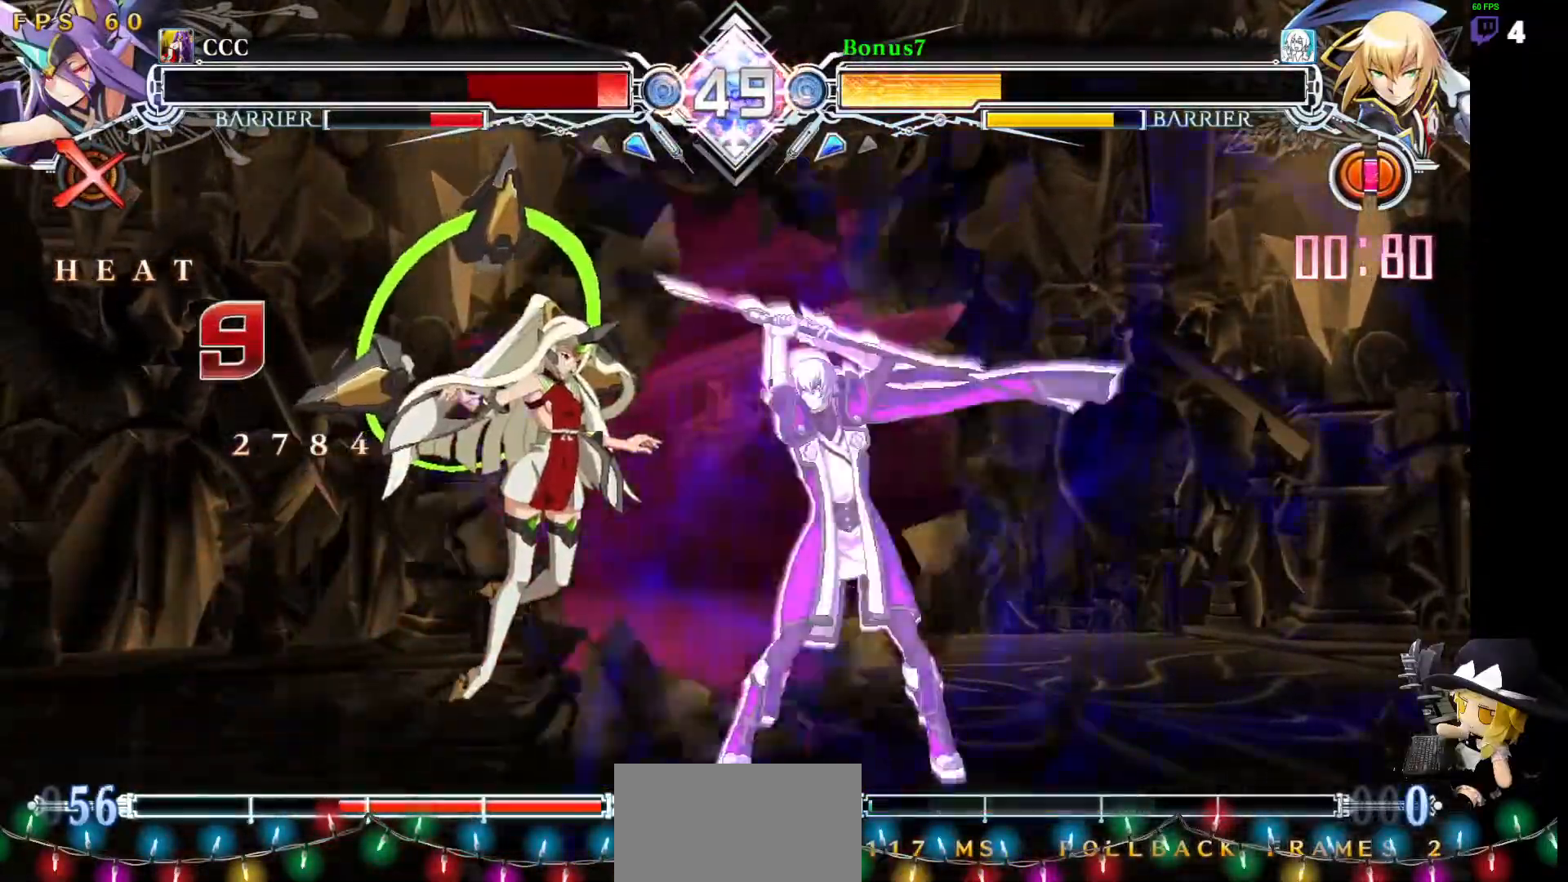
{"dt_ms": 506, "buttons": [], "events": []}
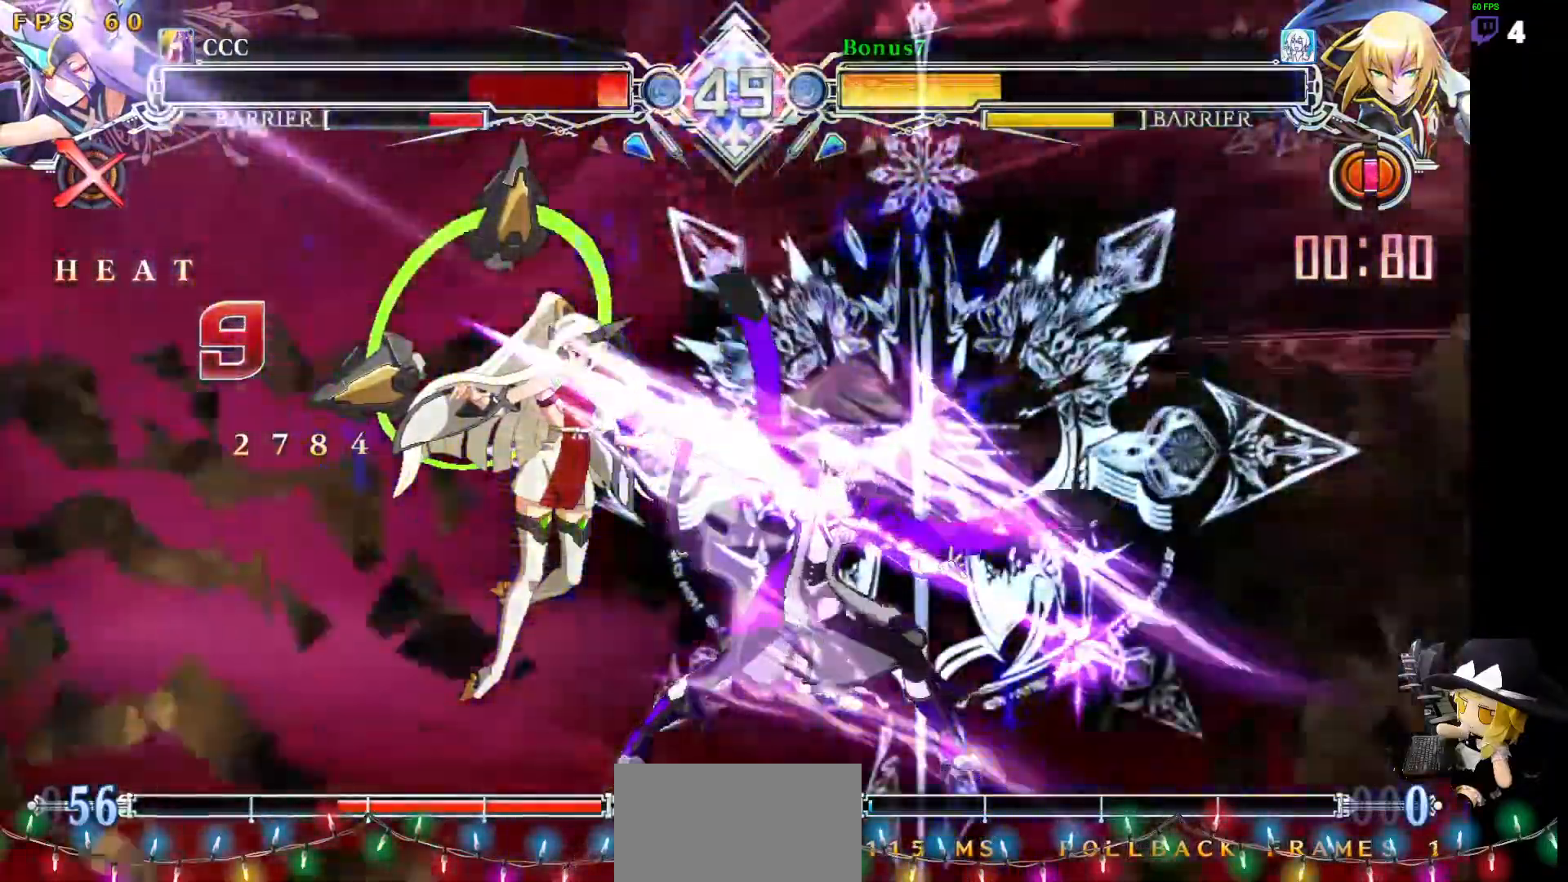
{"dt_ms": 506, "buttons": [], "events": []}
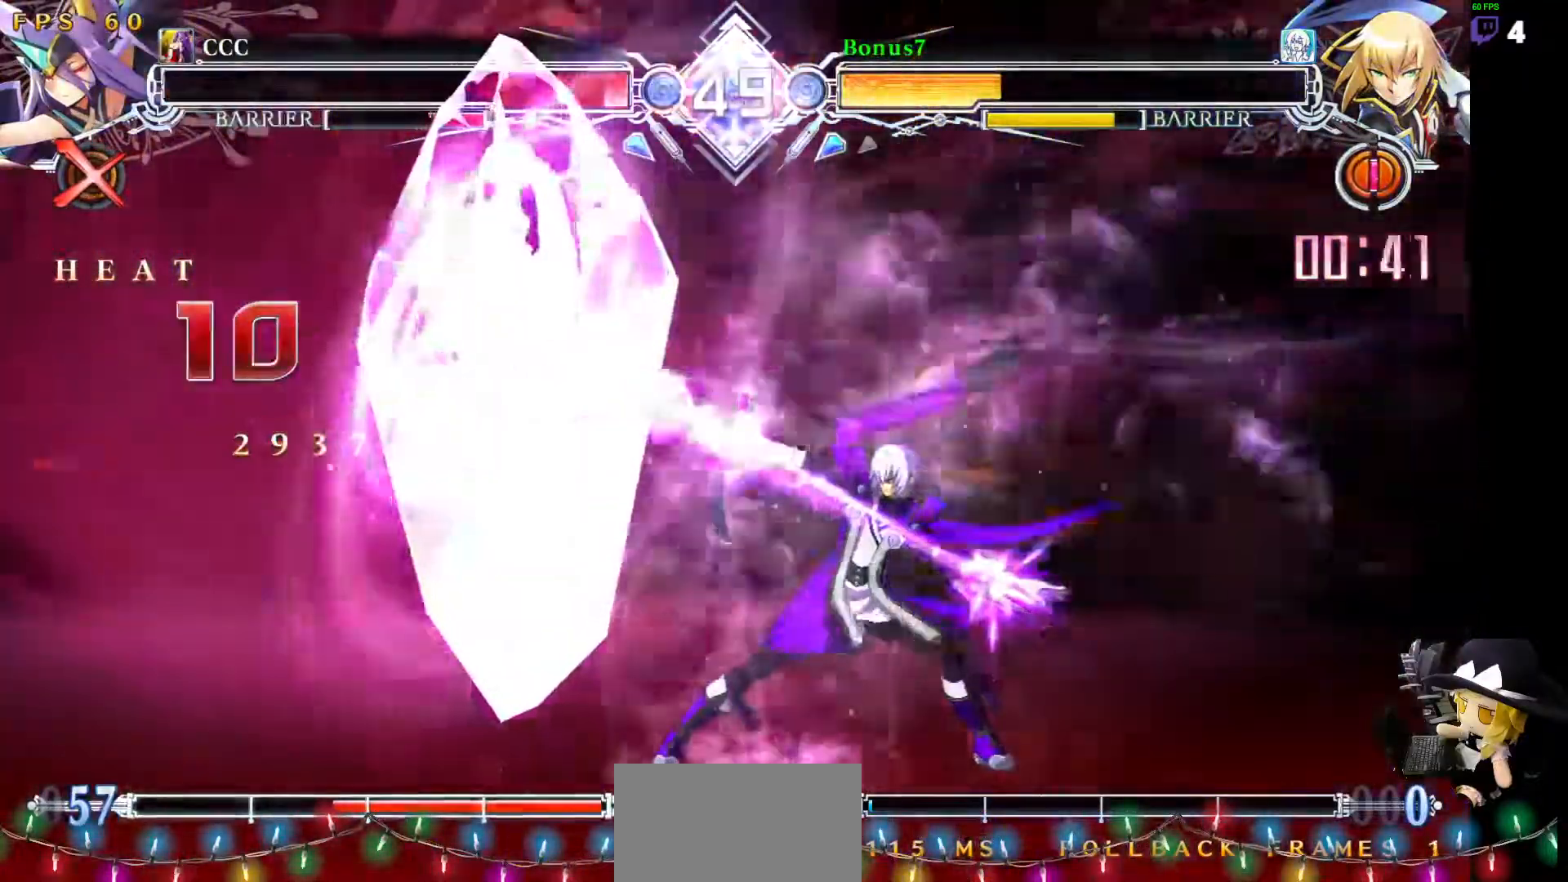
{"dt_ms": 489, "buttons": [], "events": []}